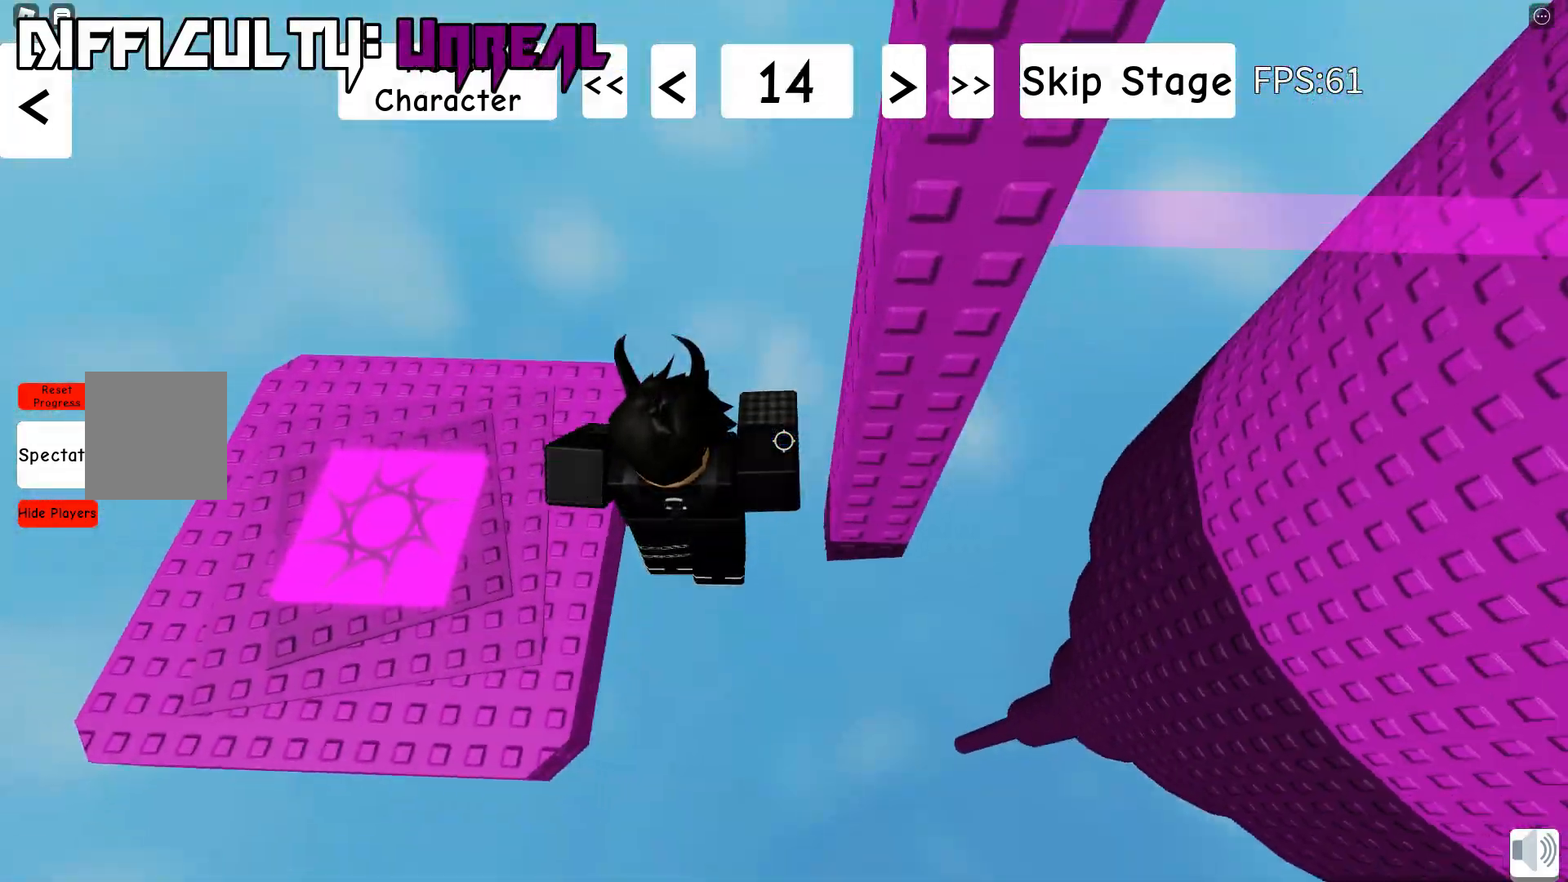
Gameplay with keyboard; each line is a JSON object with the keys held at the frame after it. "events" lists presses ("down") and releases ("up") of "a", "d", "s", "shift", "space" and "w" between this image and that frame as [ms after this image, input, new state], when the widget could be followed in between. No other keys are recorded. Mouse input is not recorded.
{"keys": ["space", "w"], "events": [[200, "w", "down"], [433, "d", "up"]]}
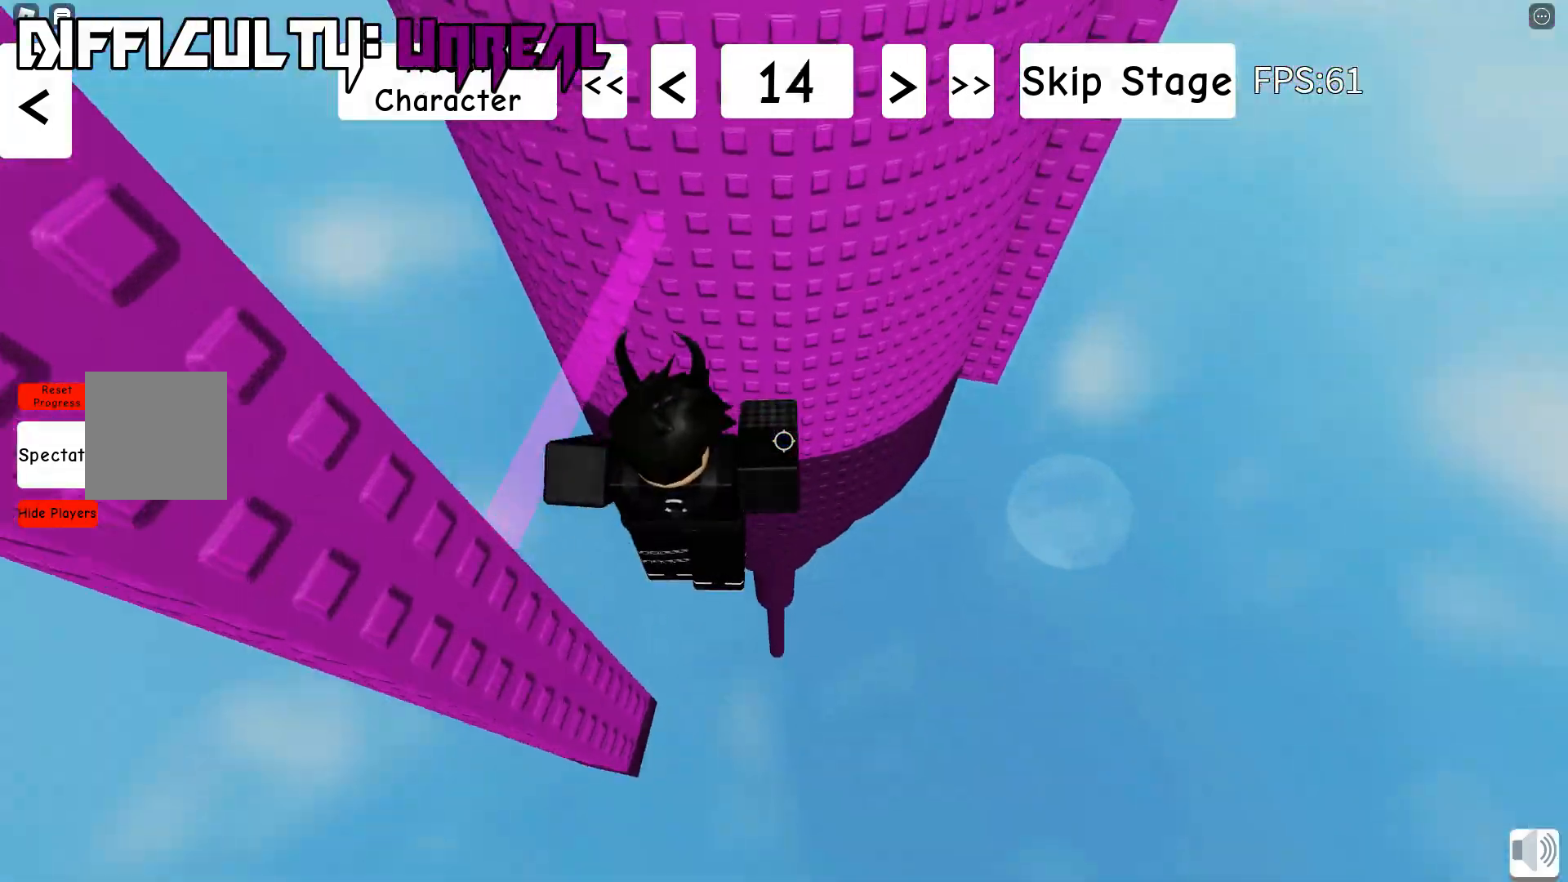
{"keys": ["d", "space", "w"], "events": [[300, "d", "down"]]}
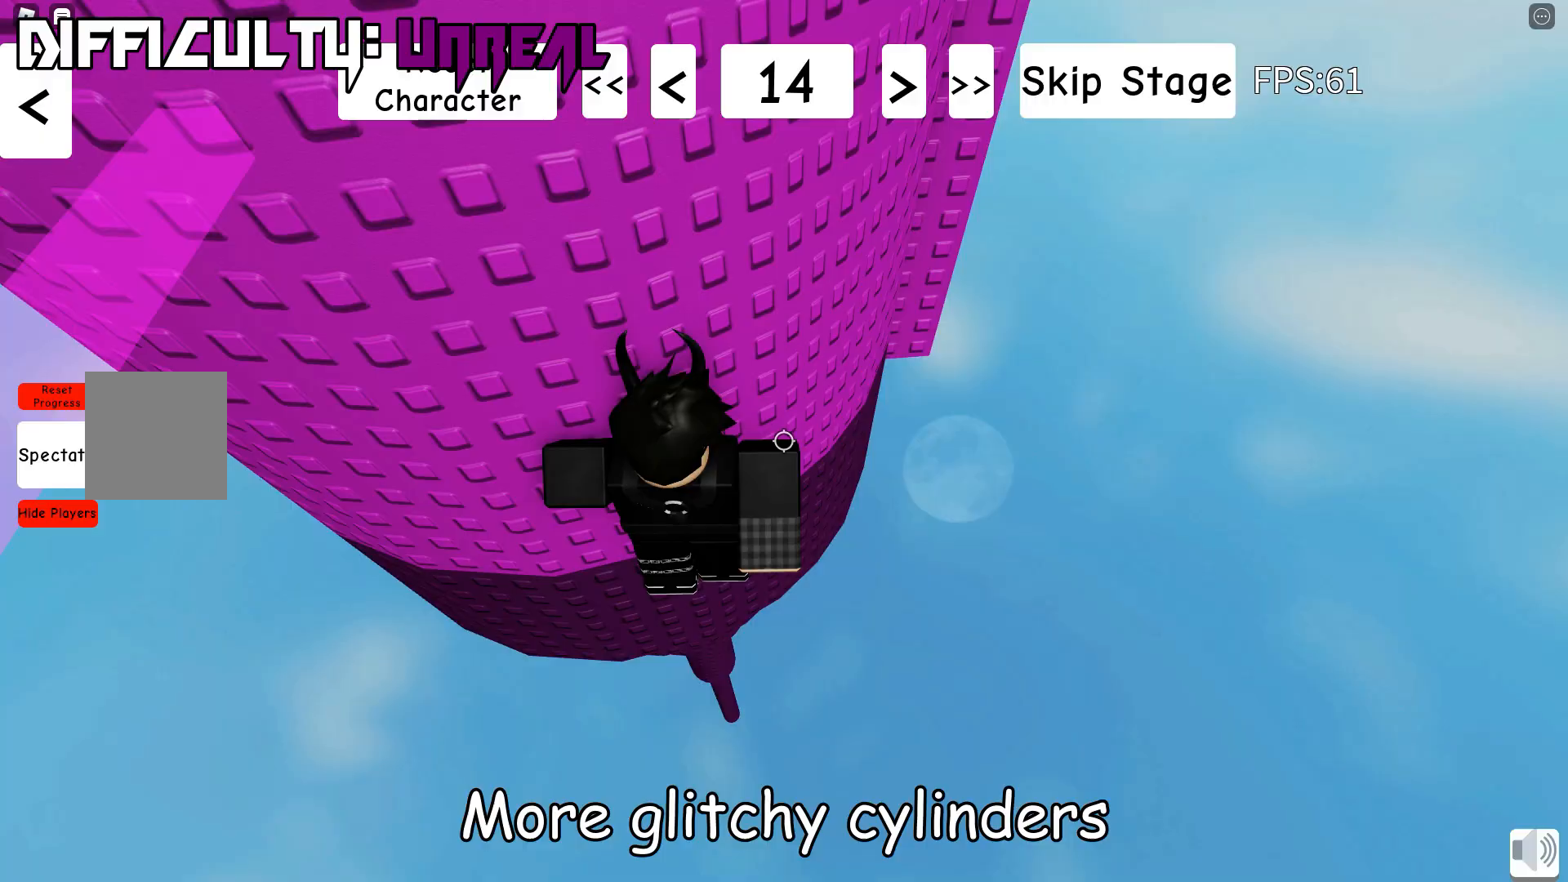
{"keys": ["d", "space", "w"], "events": [[67, "w", "up"], [450, "w", "down"]]}
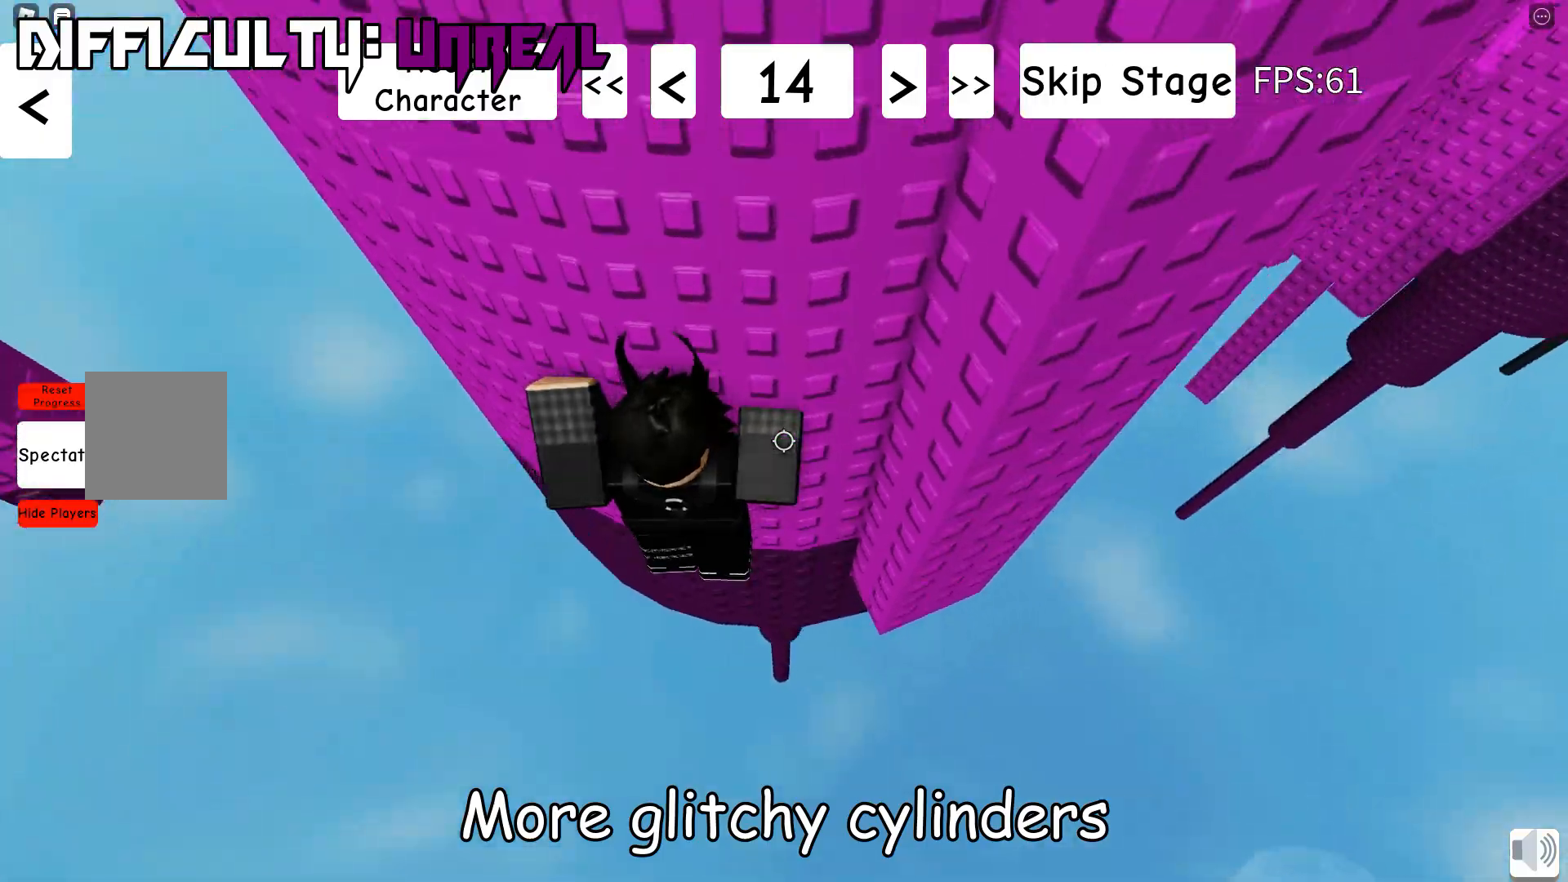
{"keys": ["space"], "events": [[150, "d", "up"], [300, "w", "up"], [350, "shift", "down"], [500, "shift", "up"]]}
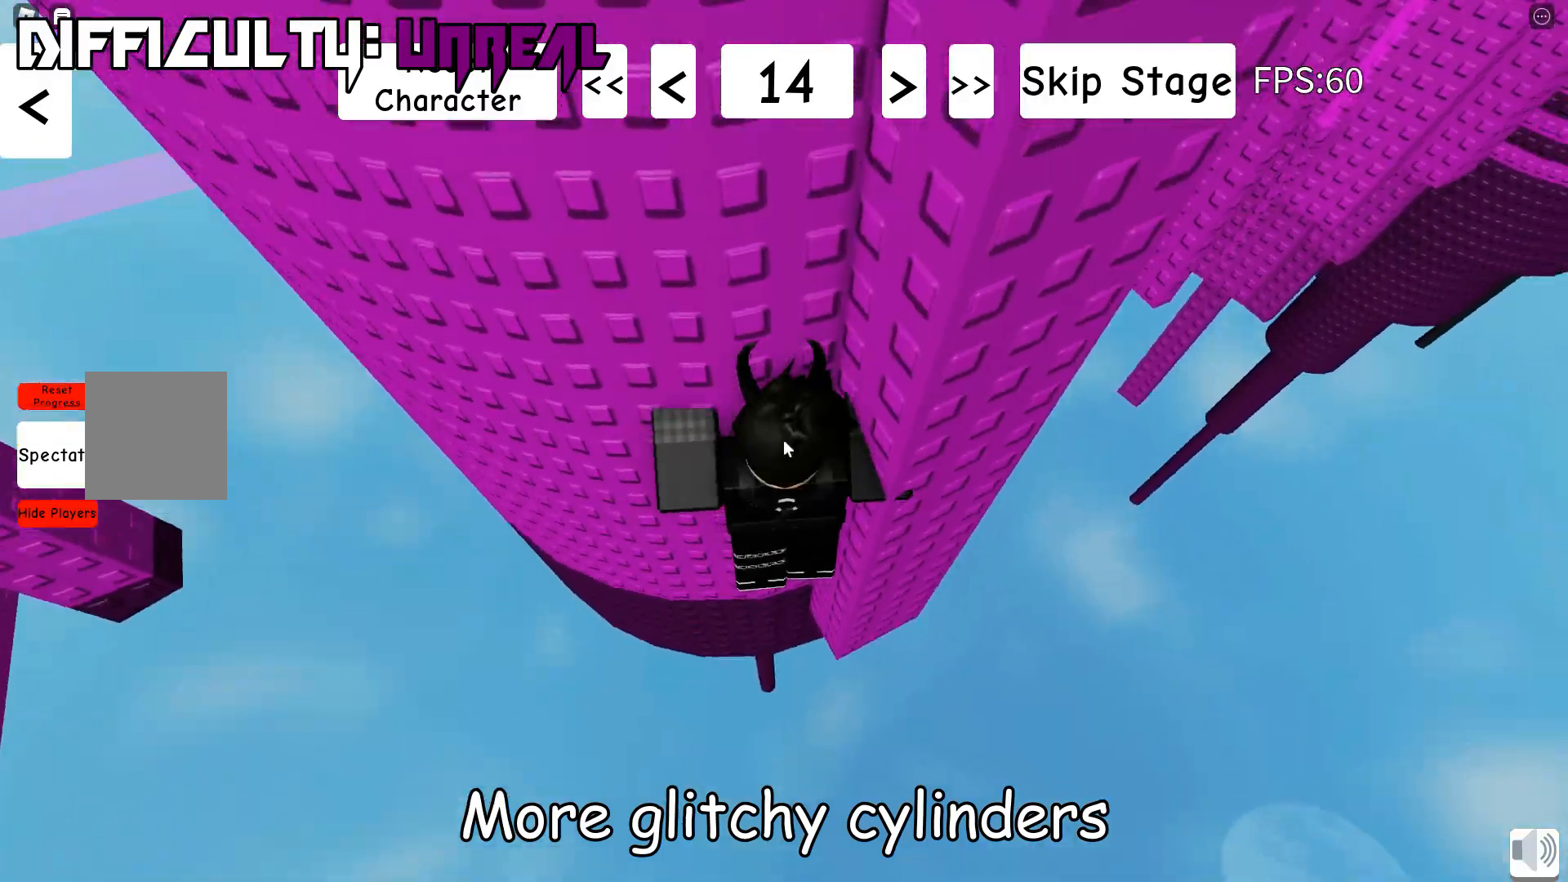
{"keys": ["d", "space"], "events": [[133, "d", "down"], [150, "shift", "down"], [317, "shift", "up"]]}
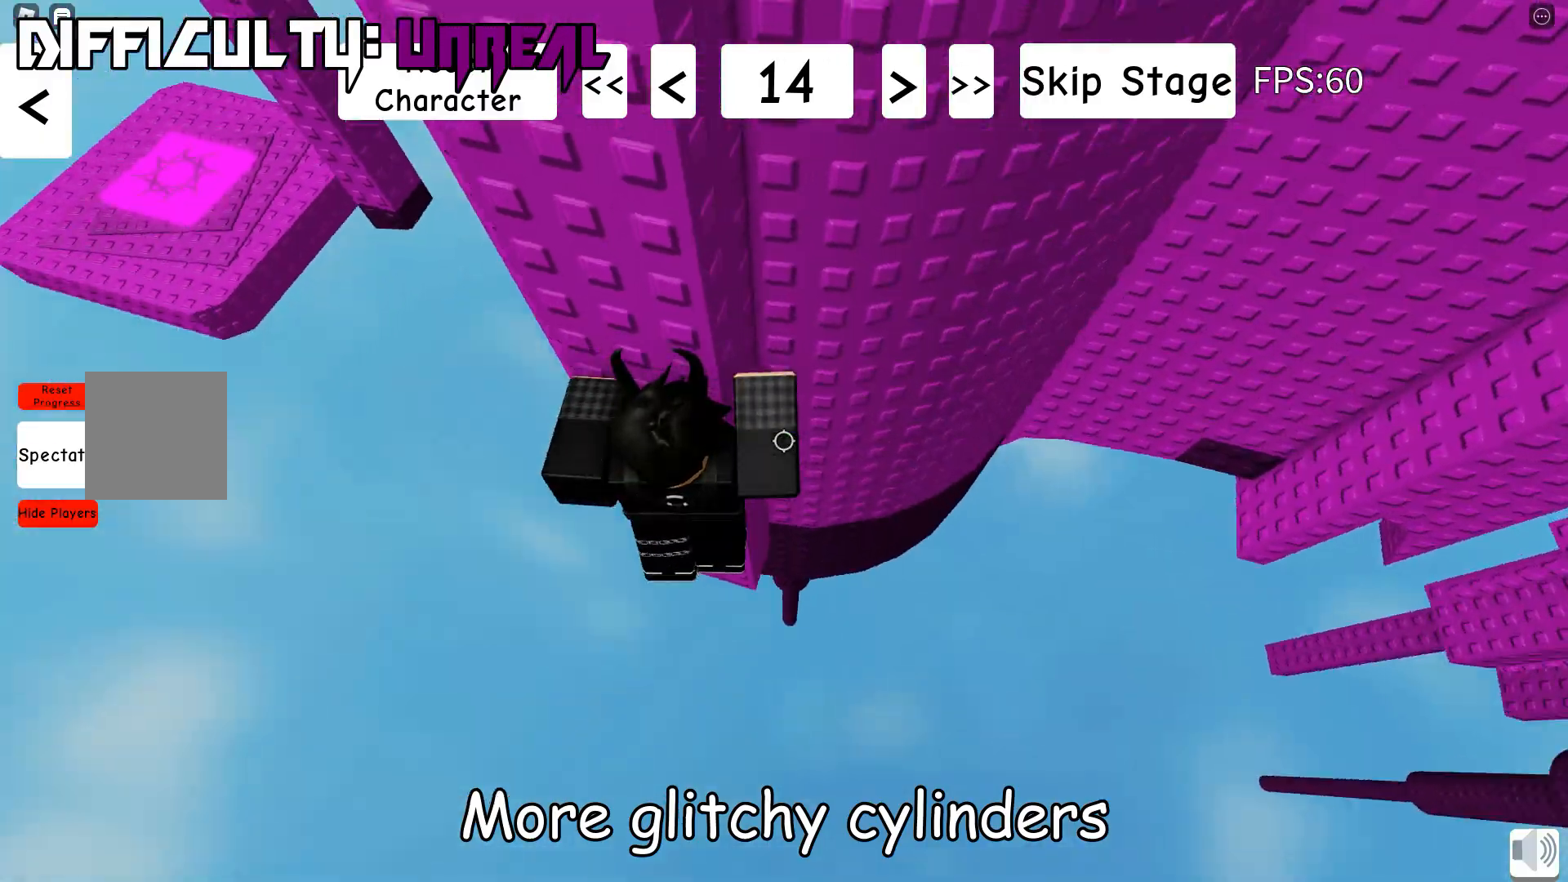
{"keys": ["d", "space"], "events": [[67, "w", "down"], [400, "w", "up"]]}
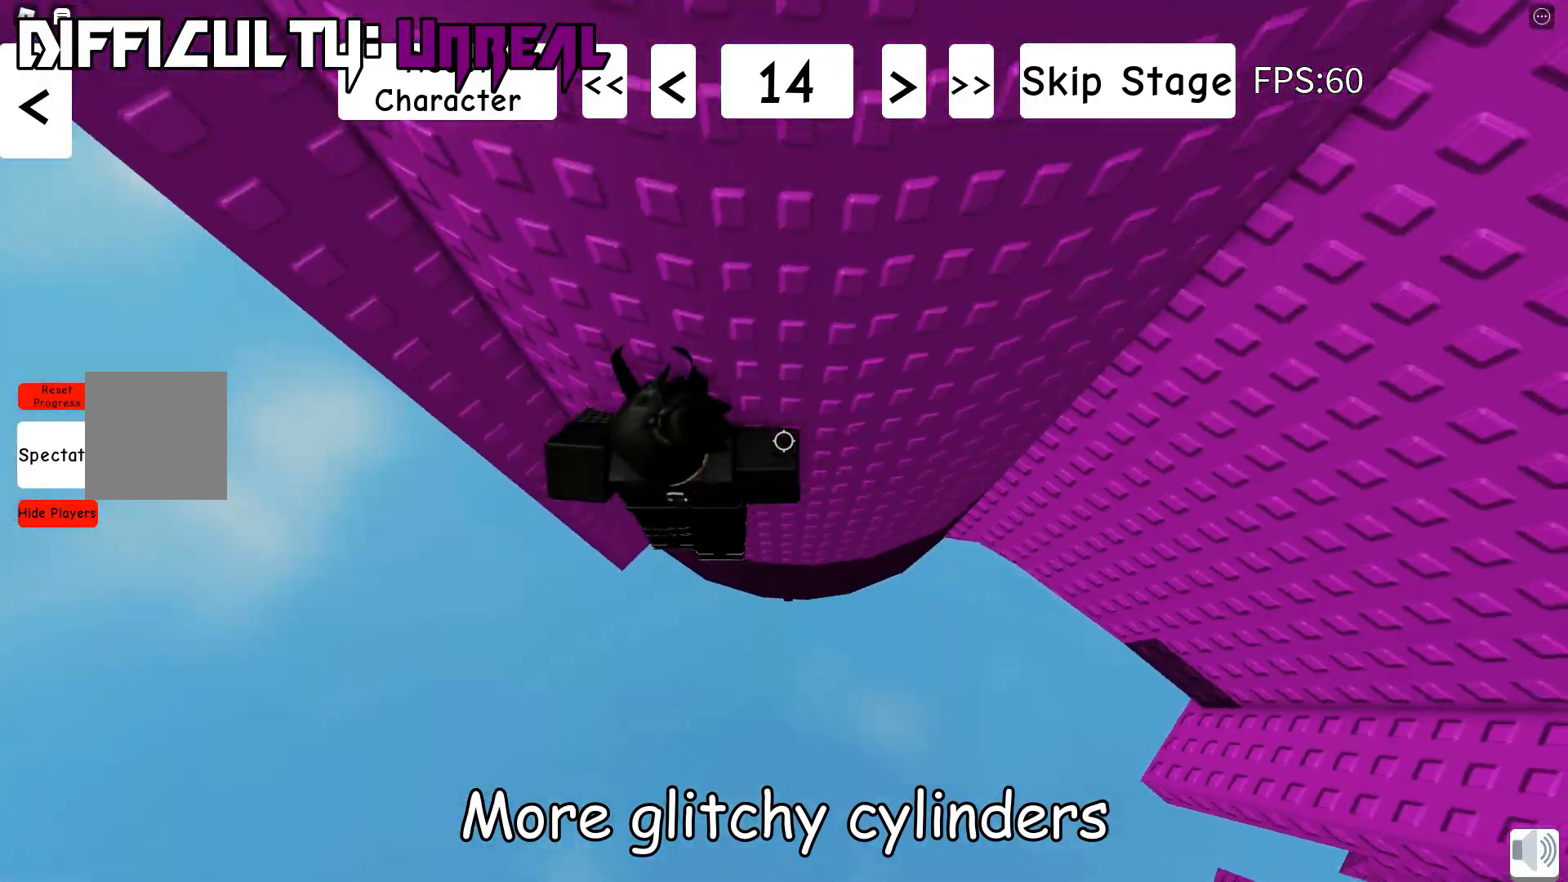
{"keys": ["d", "space", "w"], "events": [[350, "w", "down"]]}
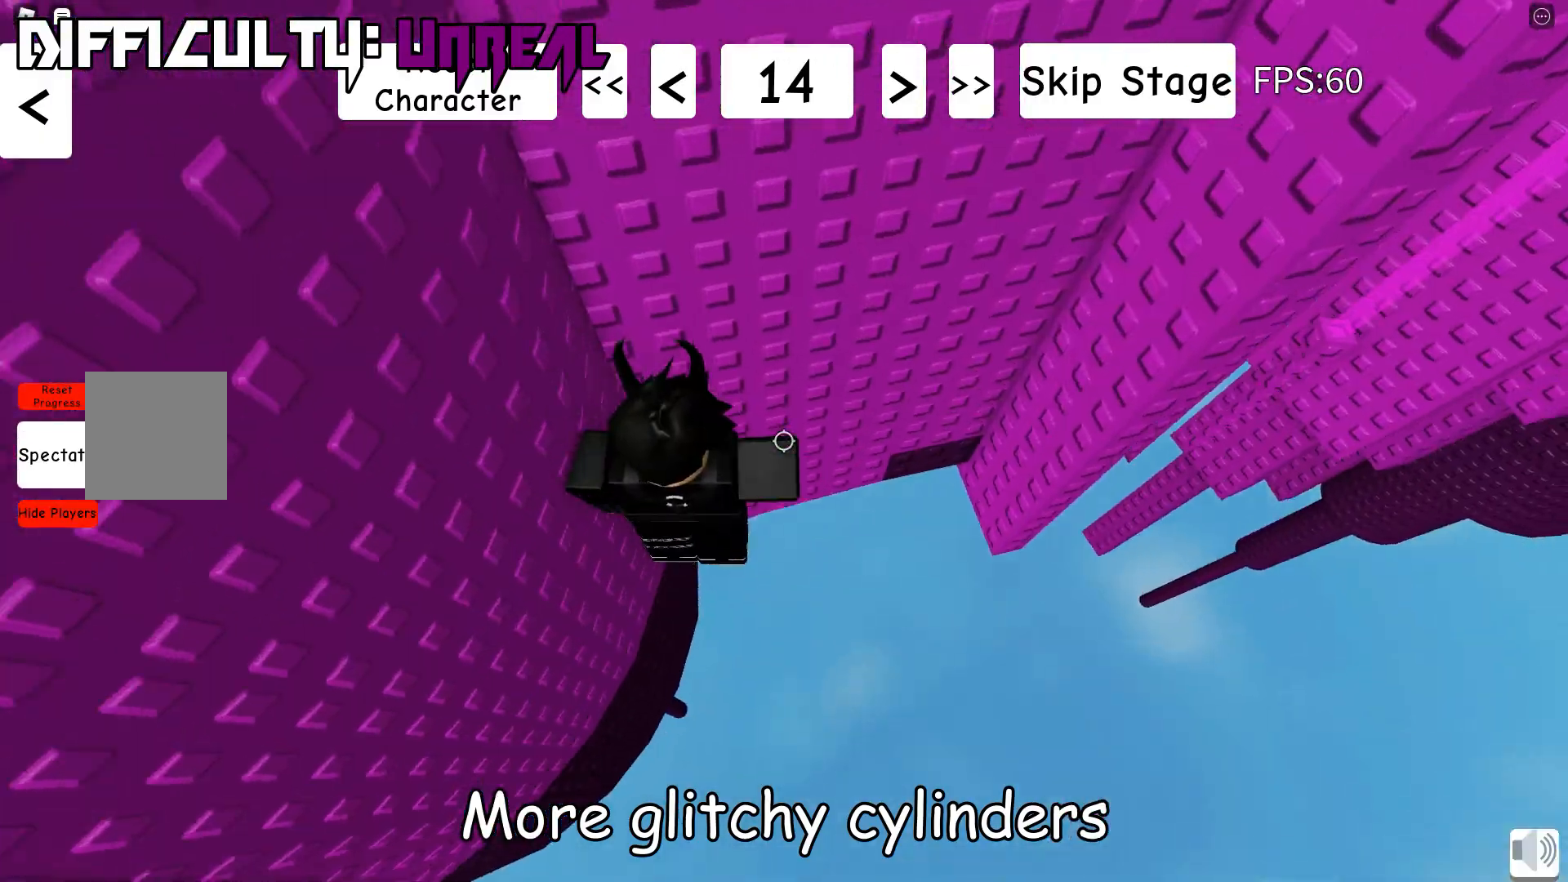
{"keys": ["d", "space", "w"], "events": [[250, "w", "up"], [350, "w", "down"]]}
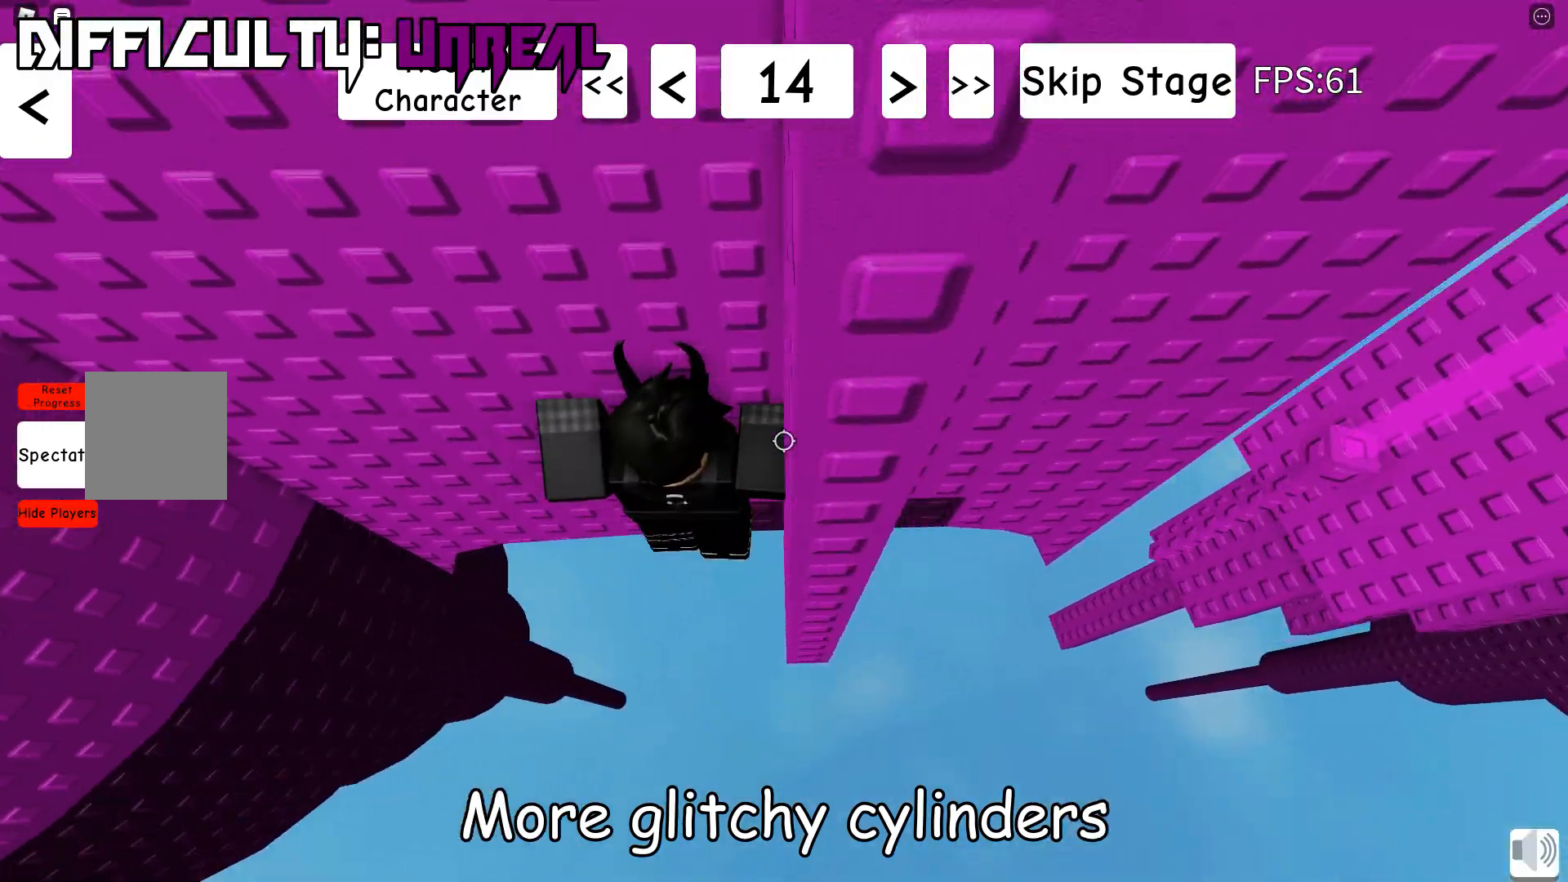
{"keys": ["space"], "events": [[167, "d", "up"], [283, "w", "up"], [350, "shift", "down"], [467, "shift", "up"]]}
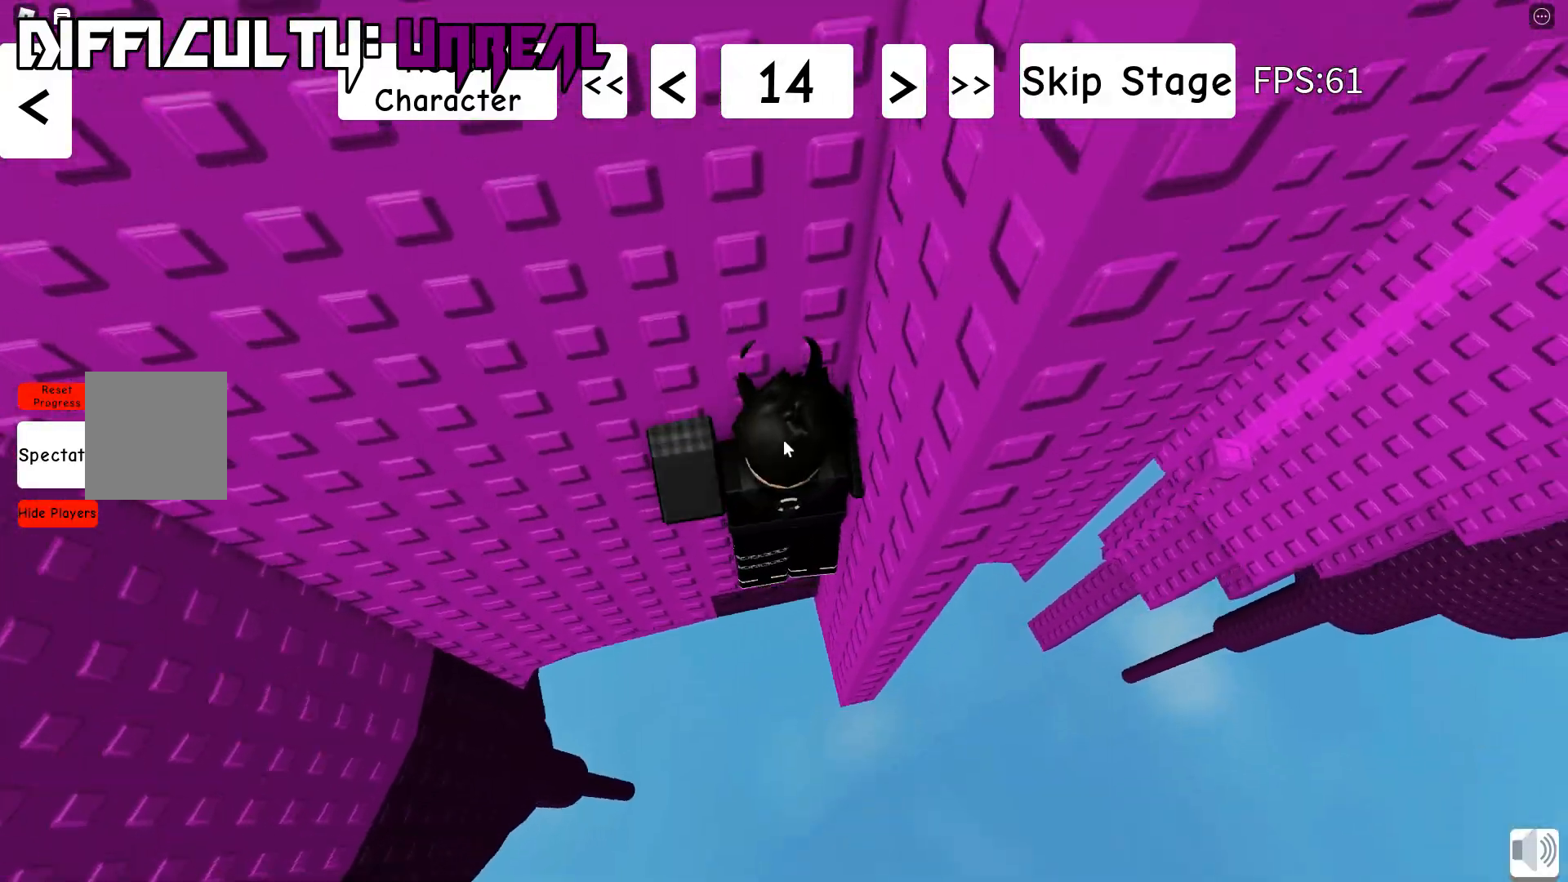
{"keys": ["d", "space", "w"], "events": [[117, "d", "down"], [133, "shift", "down"], [317, "shift", "up"], [433, "w", "down"]]}
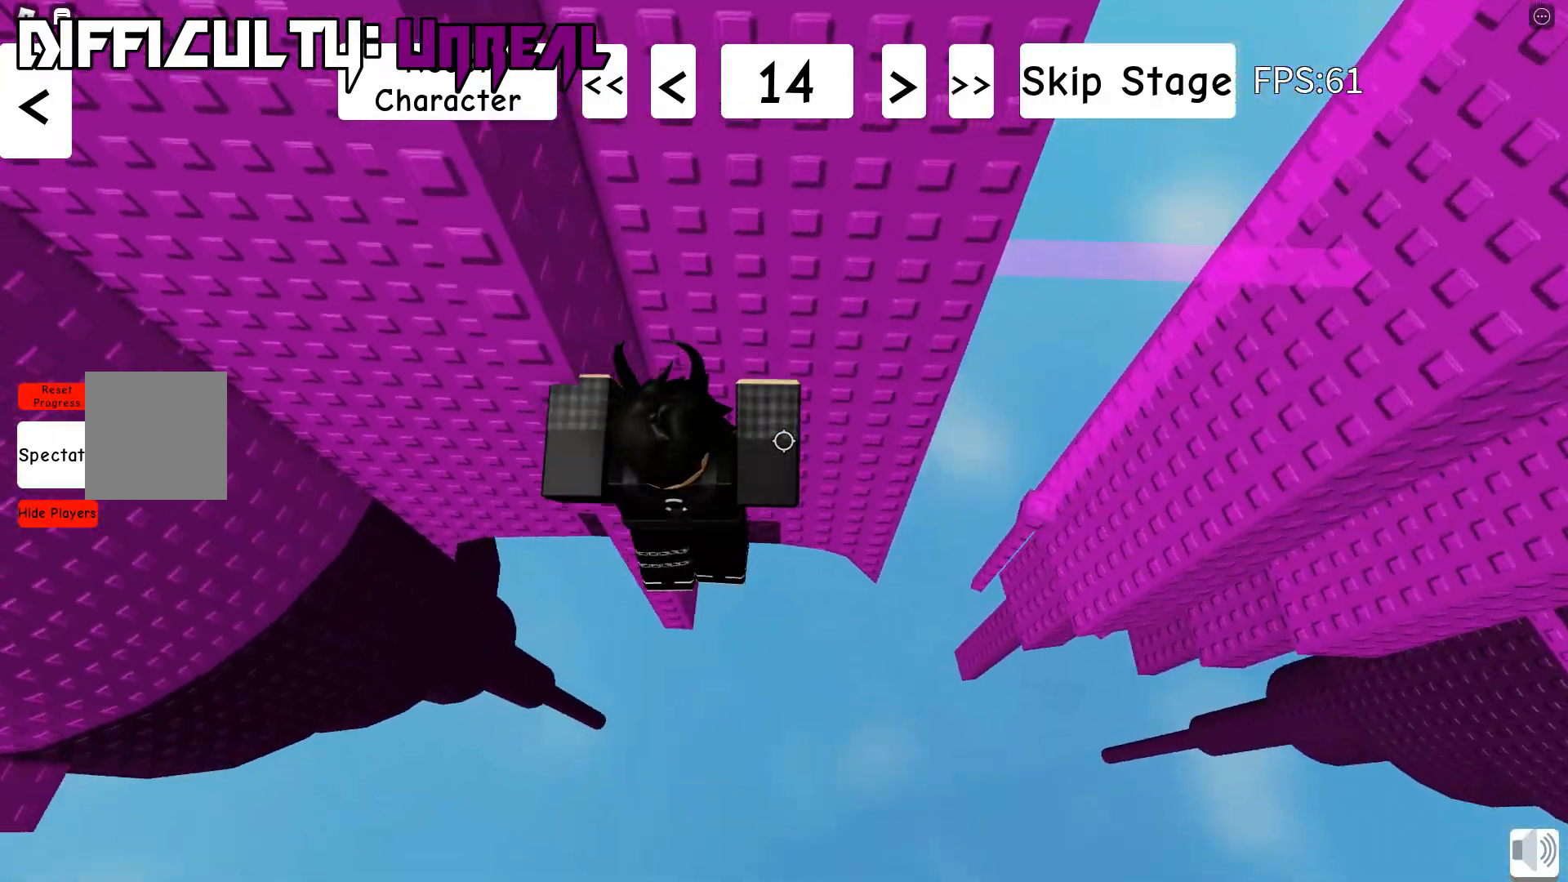
{"keys": ["space"], "events": [[33, "d", "up"], [483, "w", "up"]]}
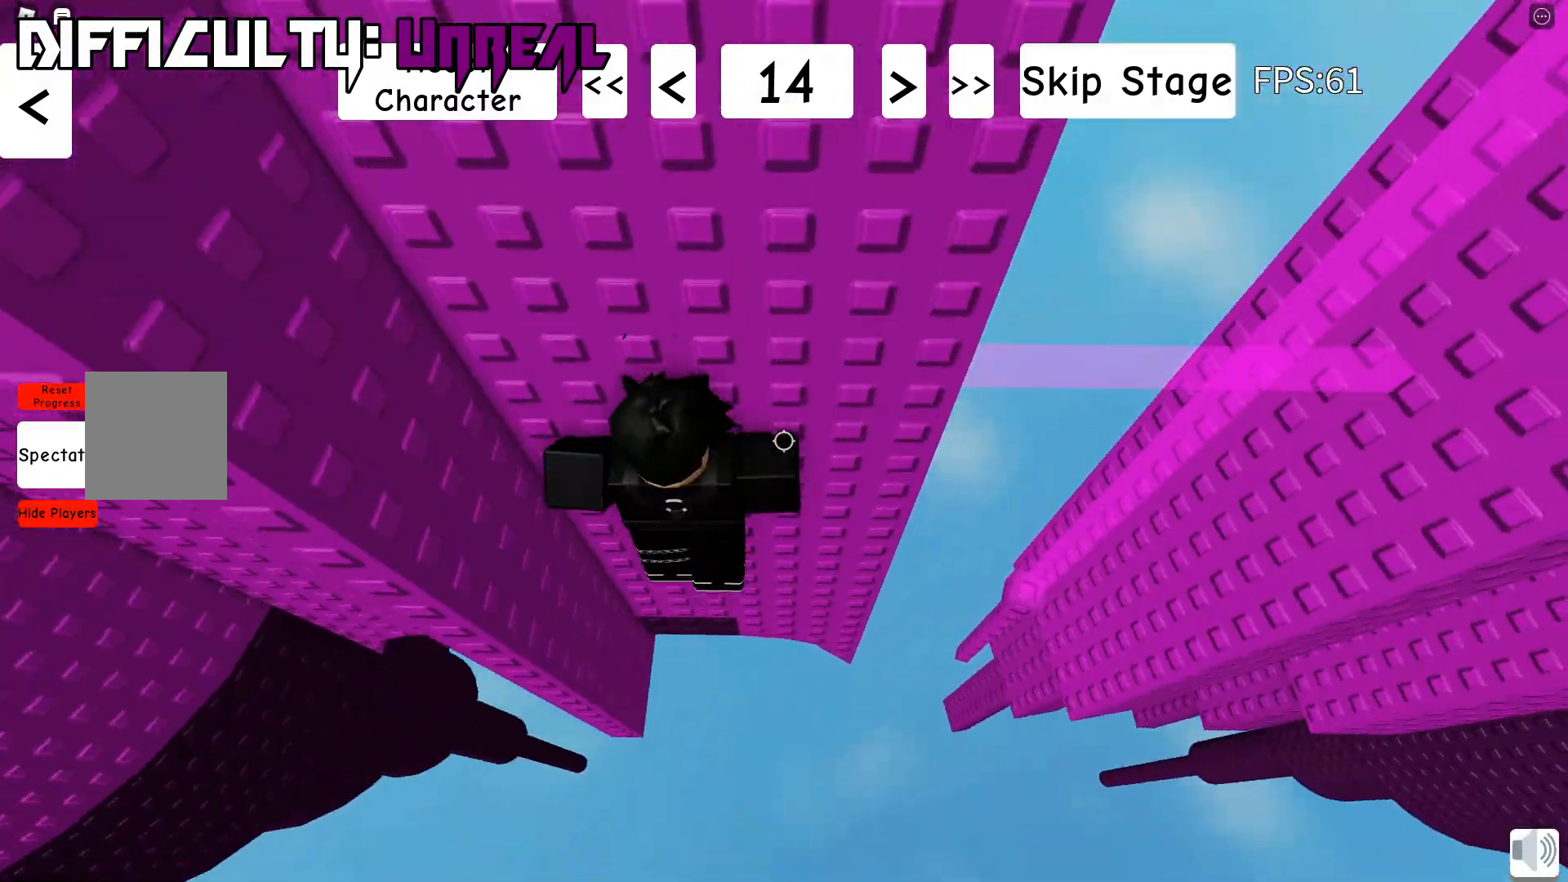
{"keys": ["d", "space"], "events": [[317, "d", "down"], [333, "w", "down"], [500, "w", "up"]]}
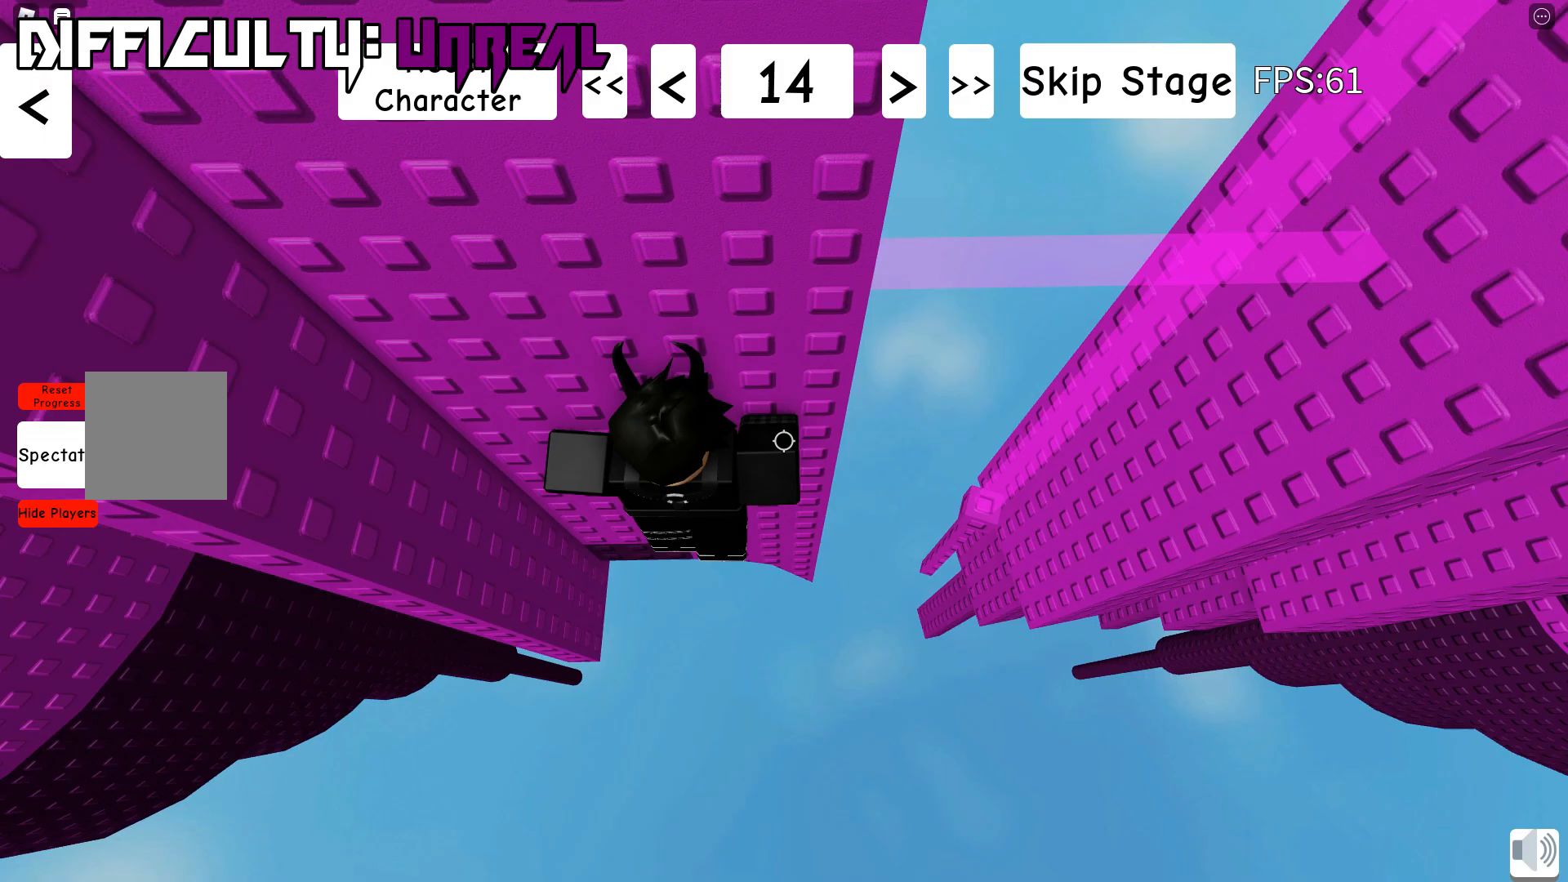
{"keys": [], "events": [[33, "space", "up"], [500, "d", "up"]]}
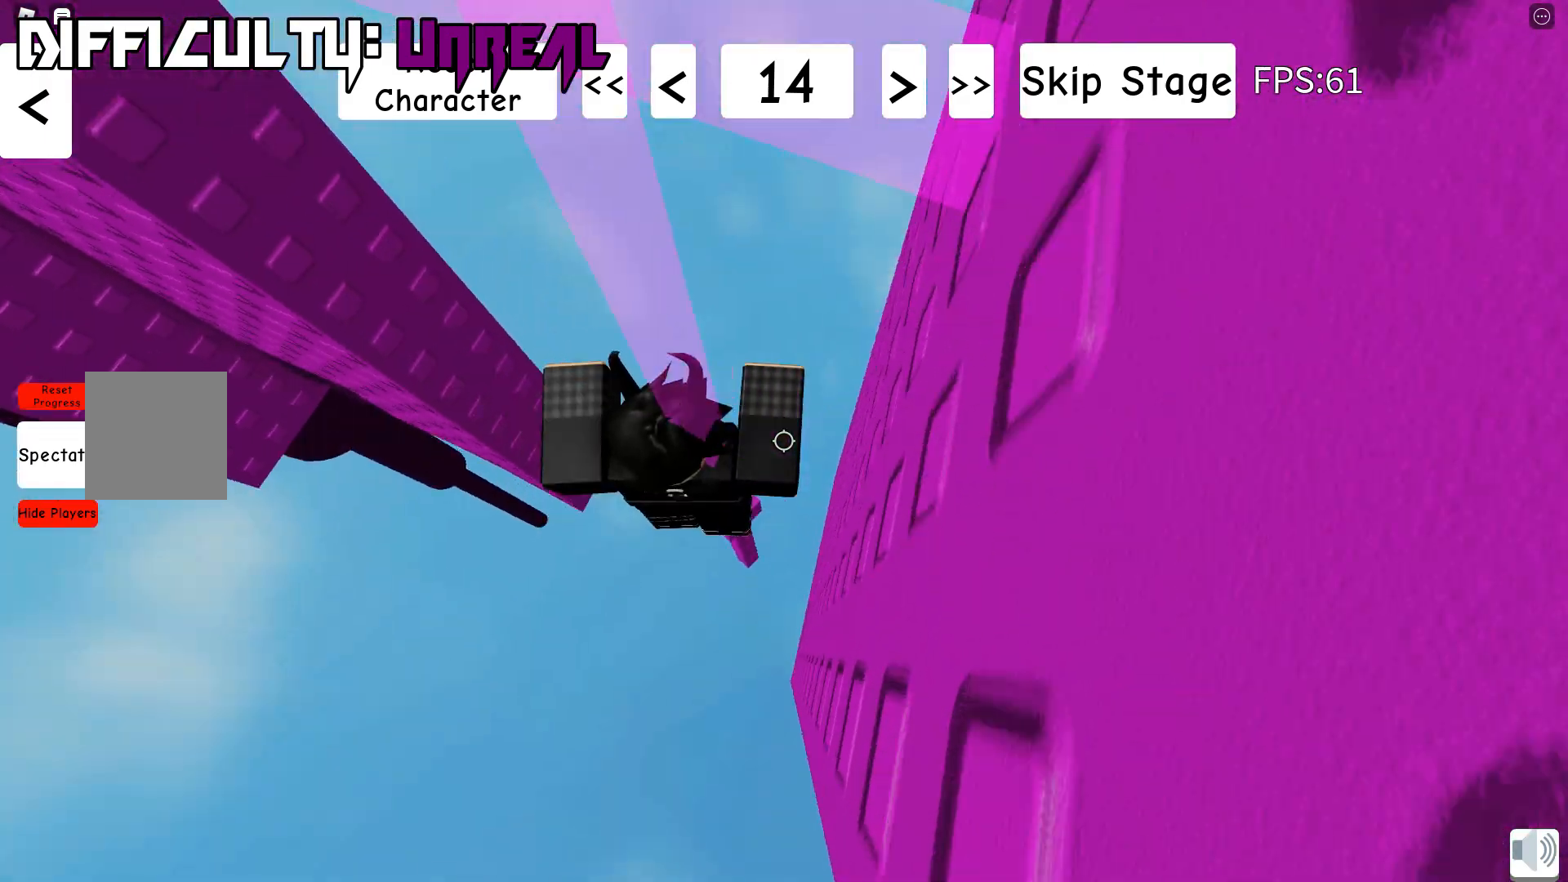
{"keys": ["d"], "events": [[500, "d", "down"]]}
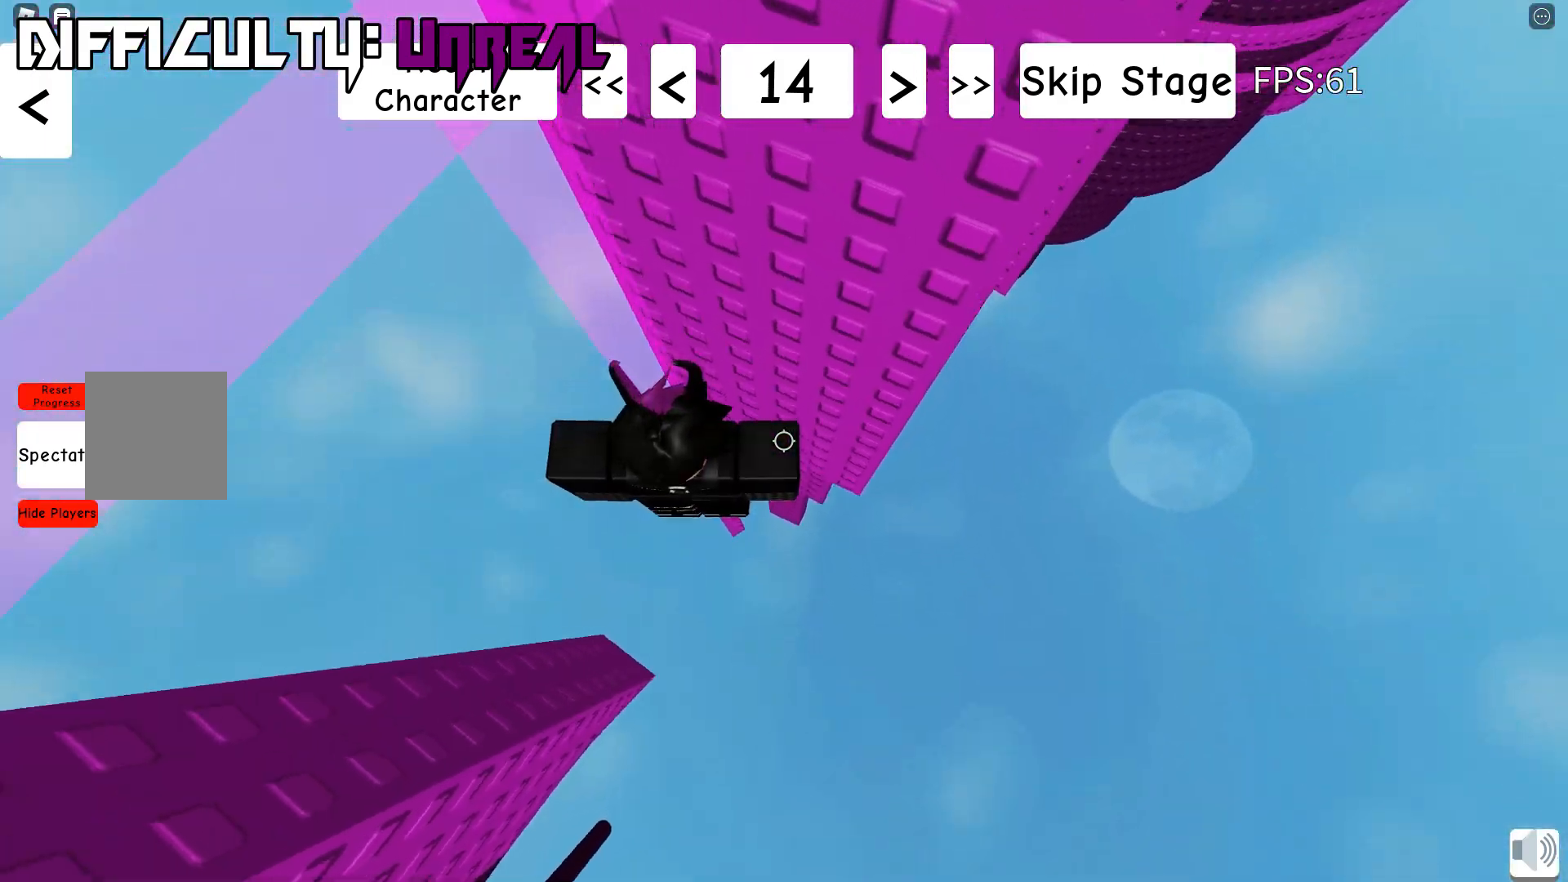
{"keys": ["d"], "events": [[150, "space", "down"], [300, "space", "up"]]}
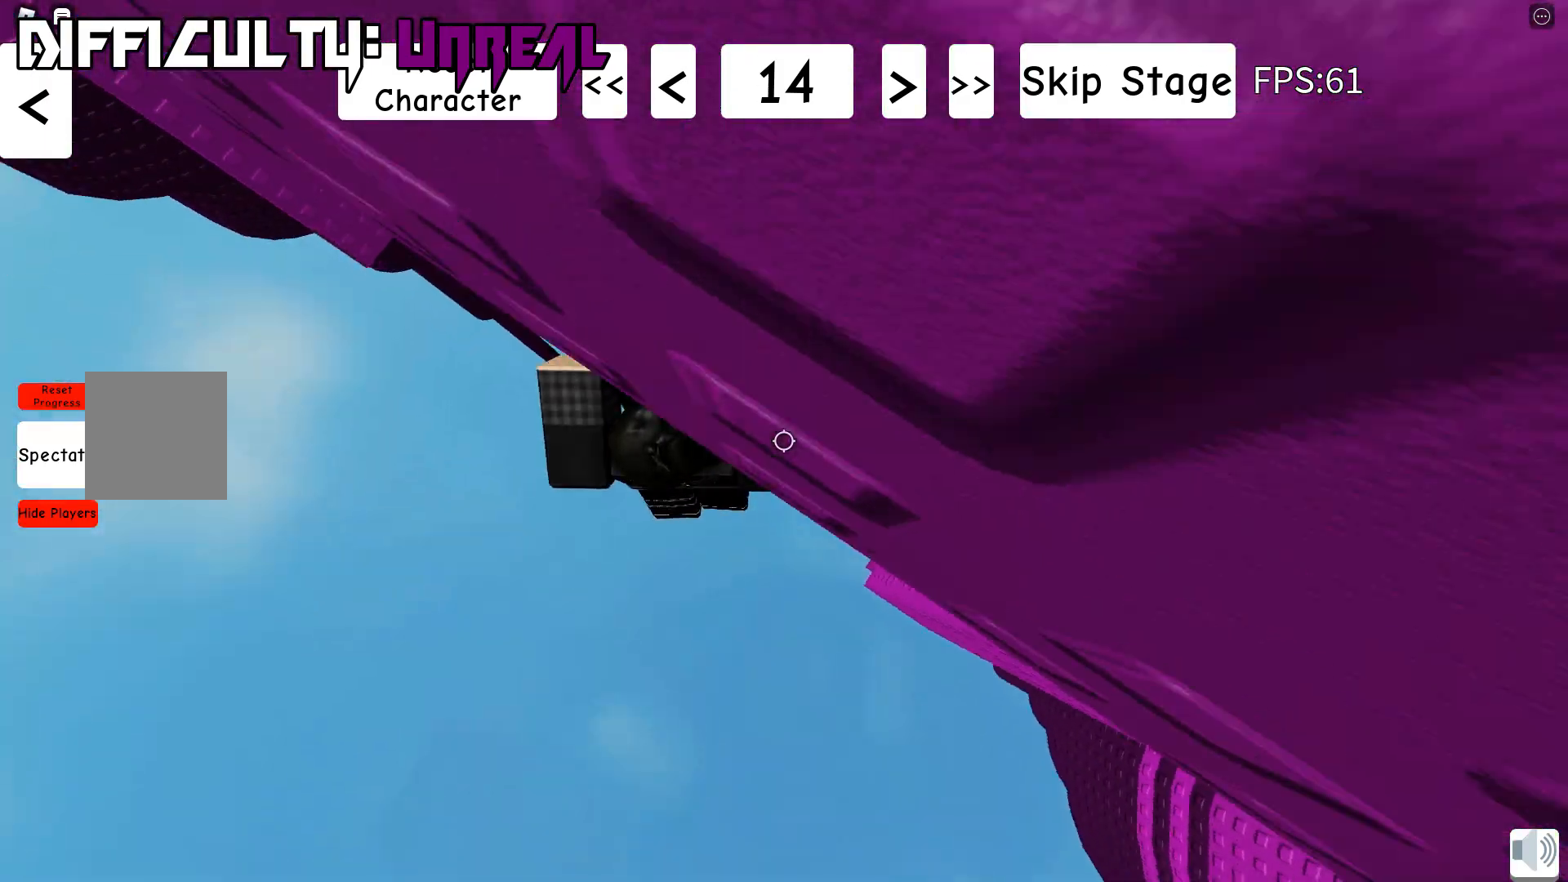
{"keys": [], "events": [[333, "d", "up"]]}
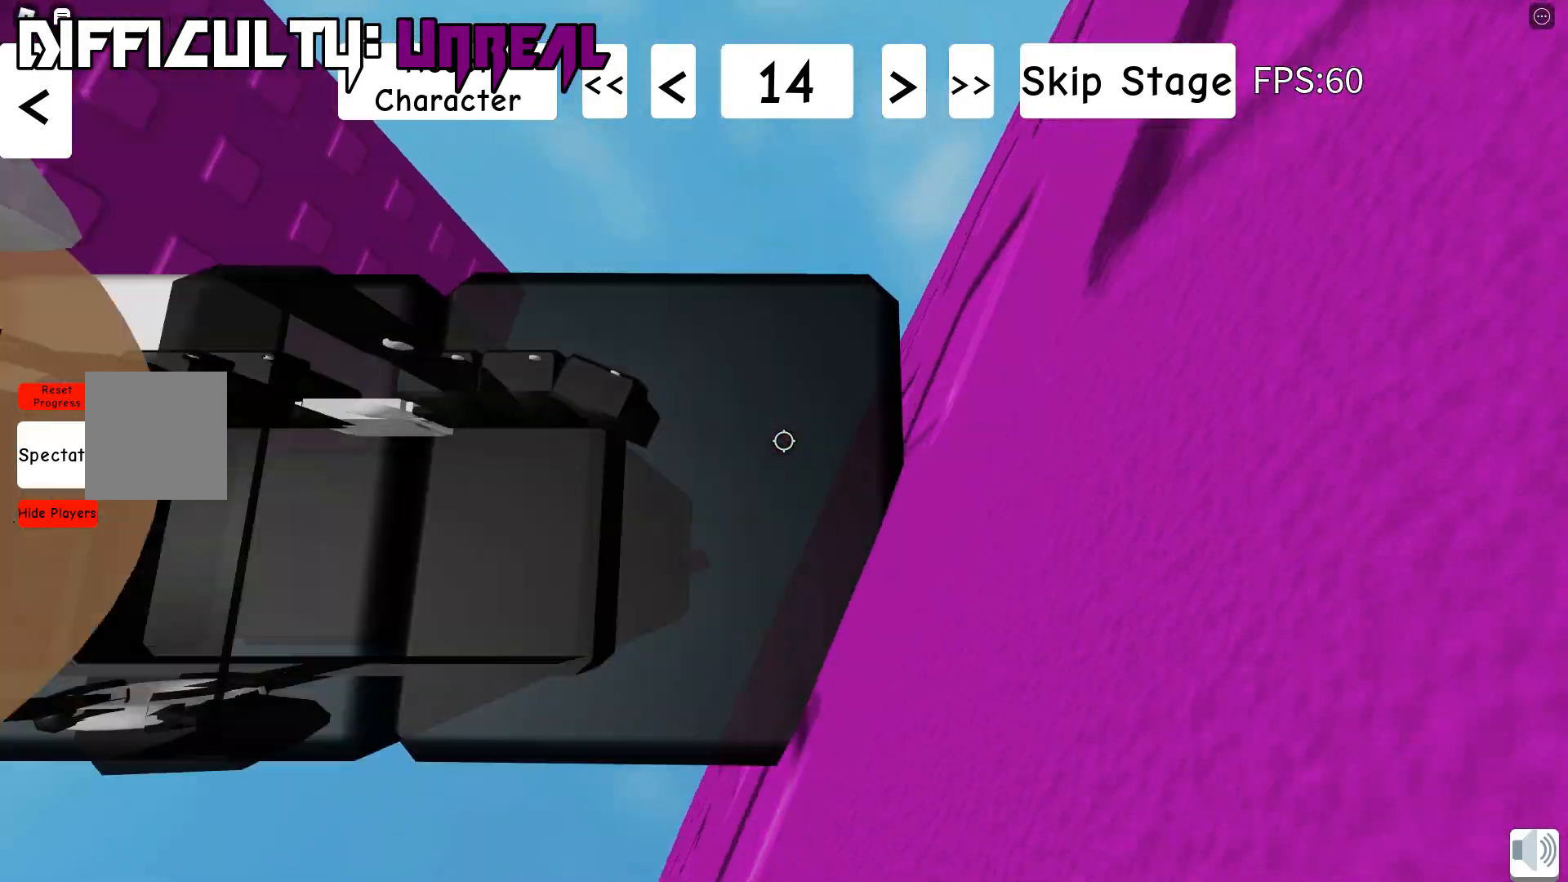
{"keys": [], "events": [[50, "a", "down"], [117, "a", "up"]]}
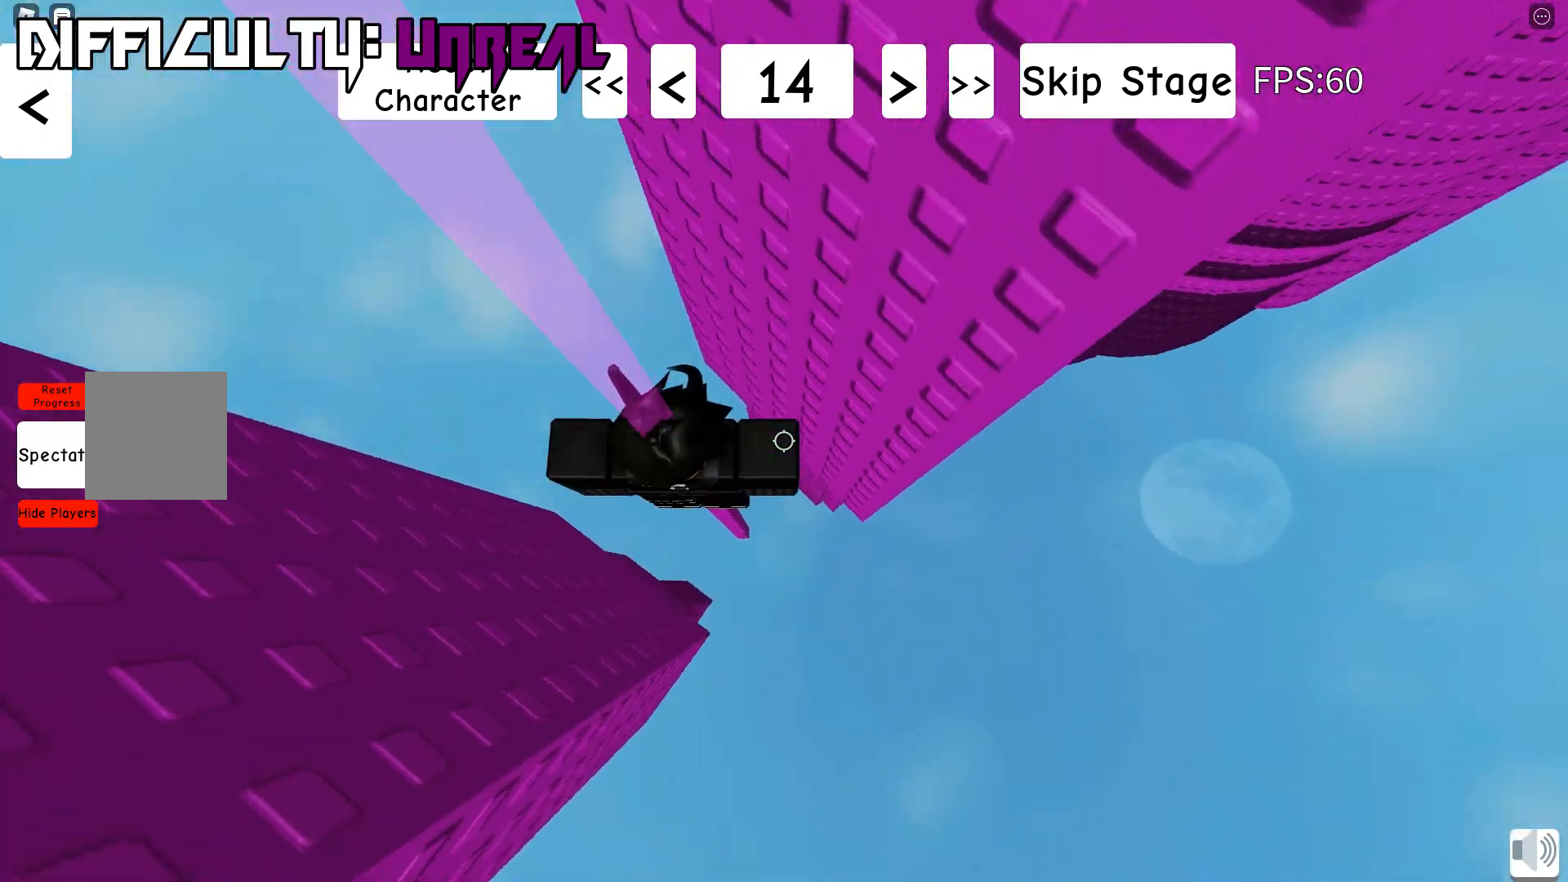
{"keys": ["d"], "events": [[67, "d", "down"], [217, "space", "down"], [383, "space", "up"]]}
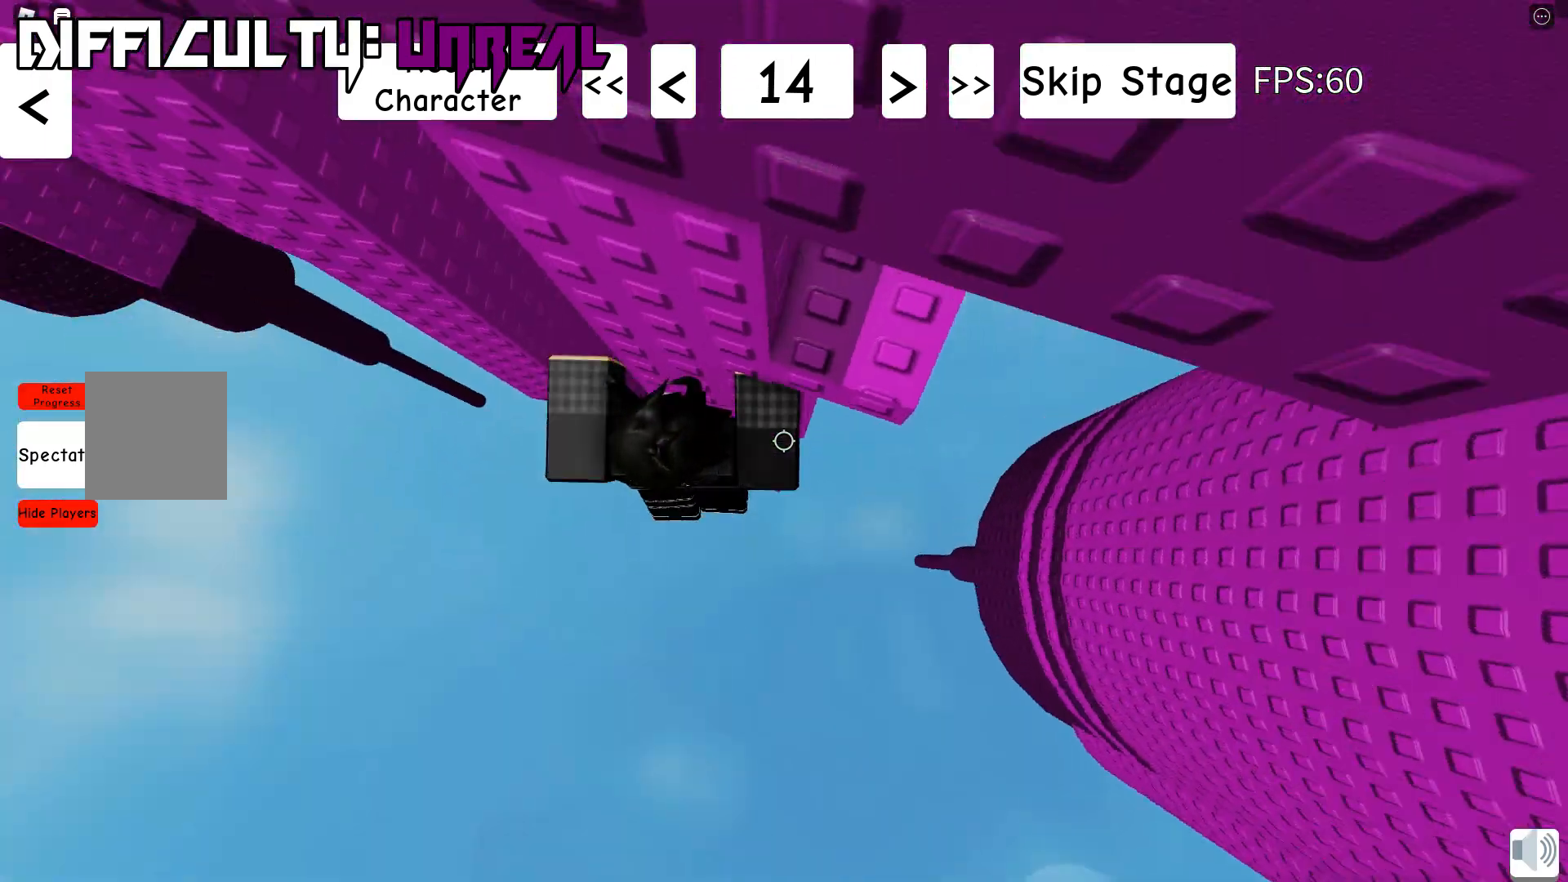
{"keys": ["d", "w"], "events": [[217, "w", "down"]]}
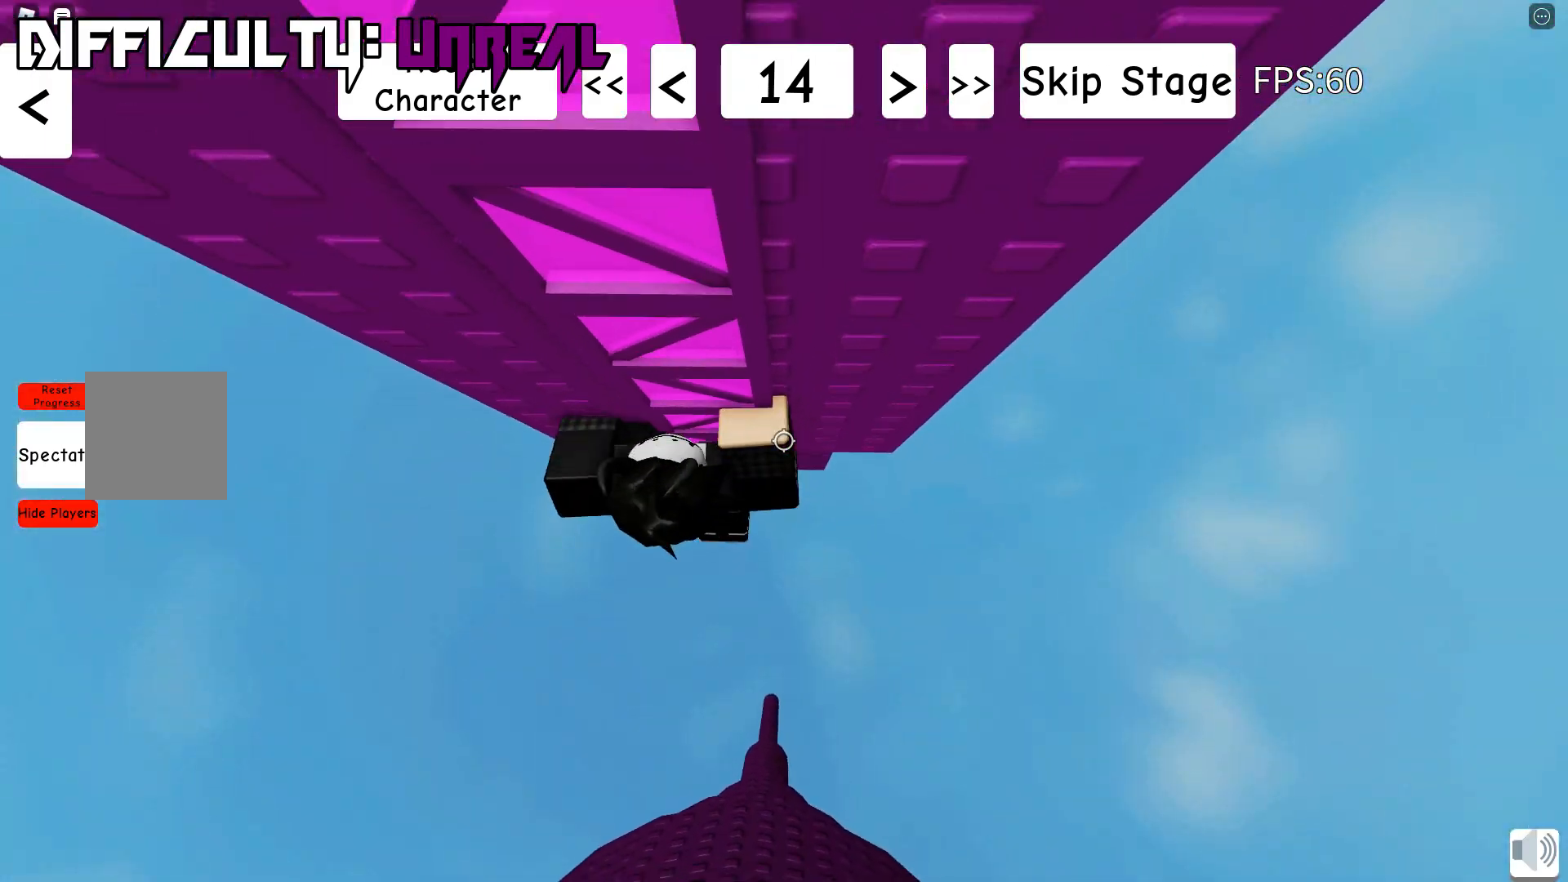
{"keys": ["d", "w"], "events": []}
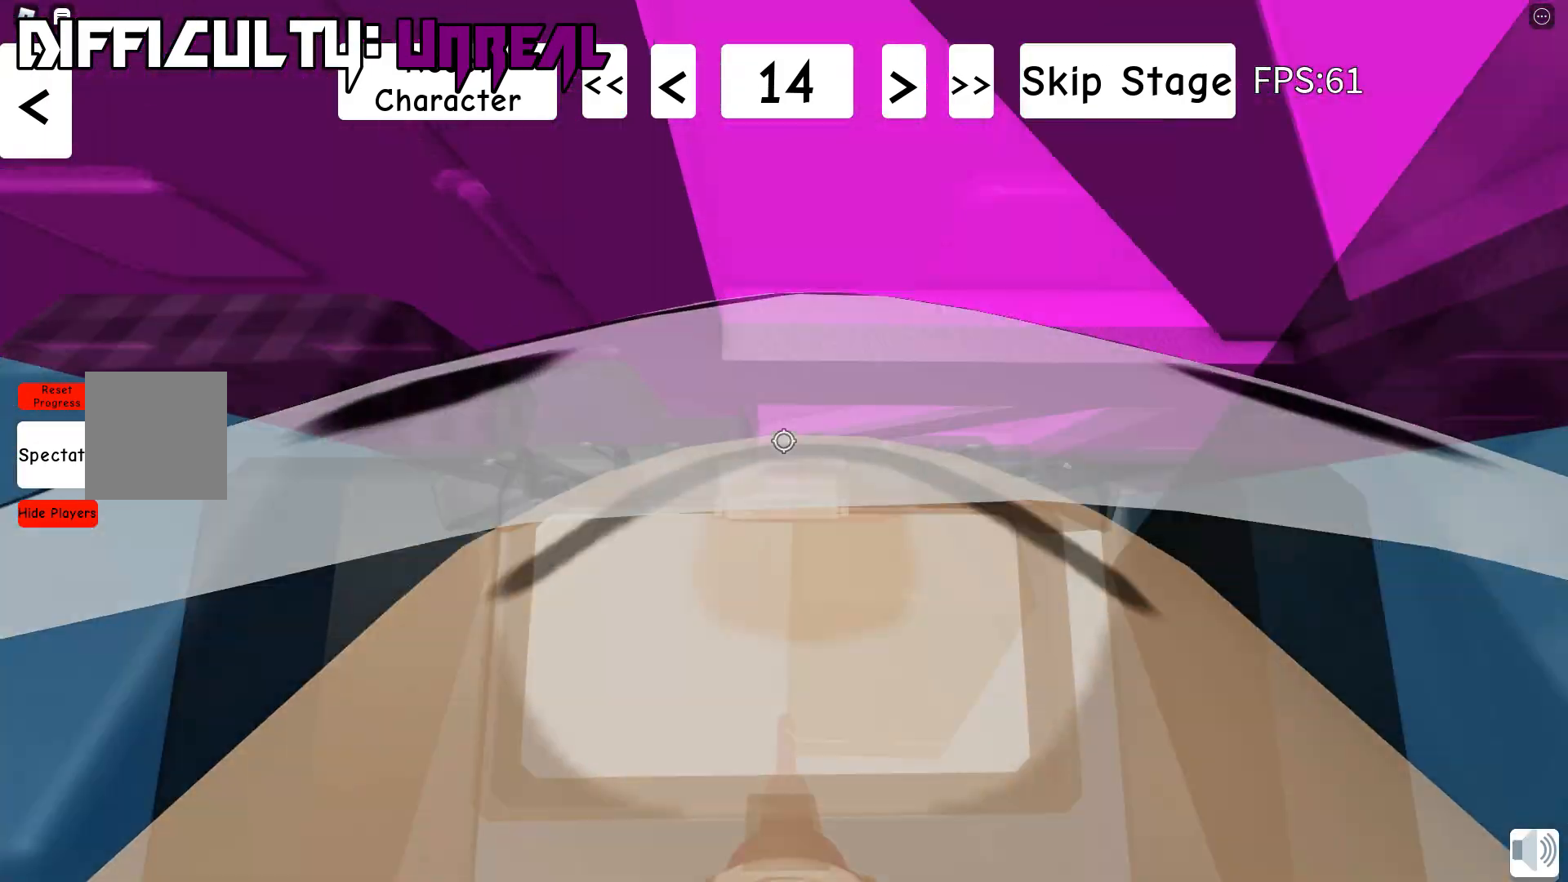
{"keys": ["d", "w"], "events": []}
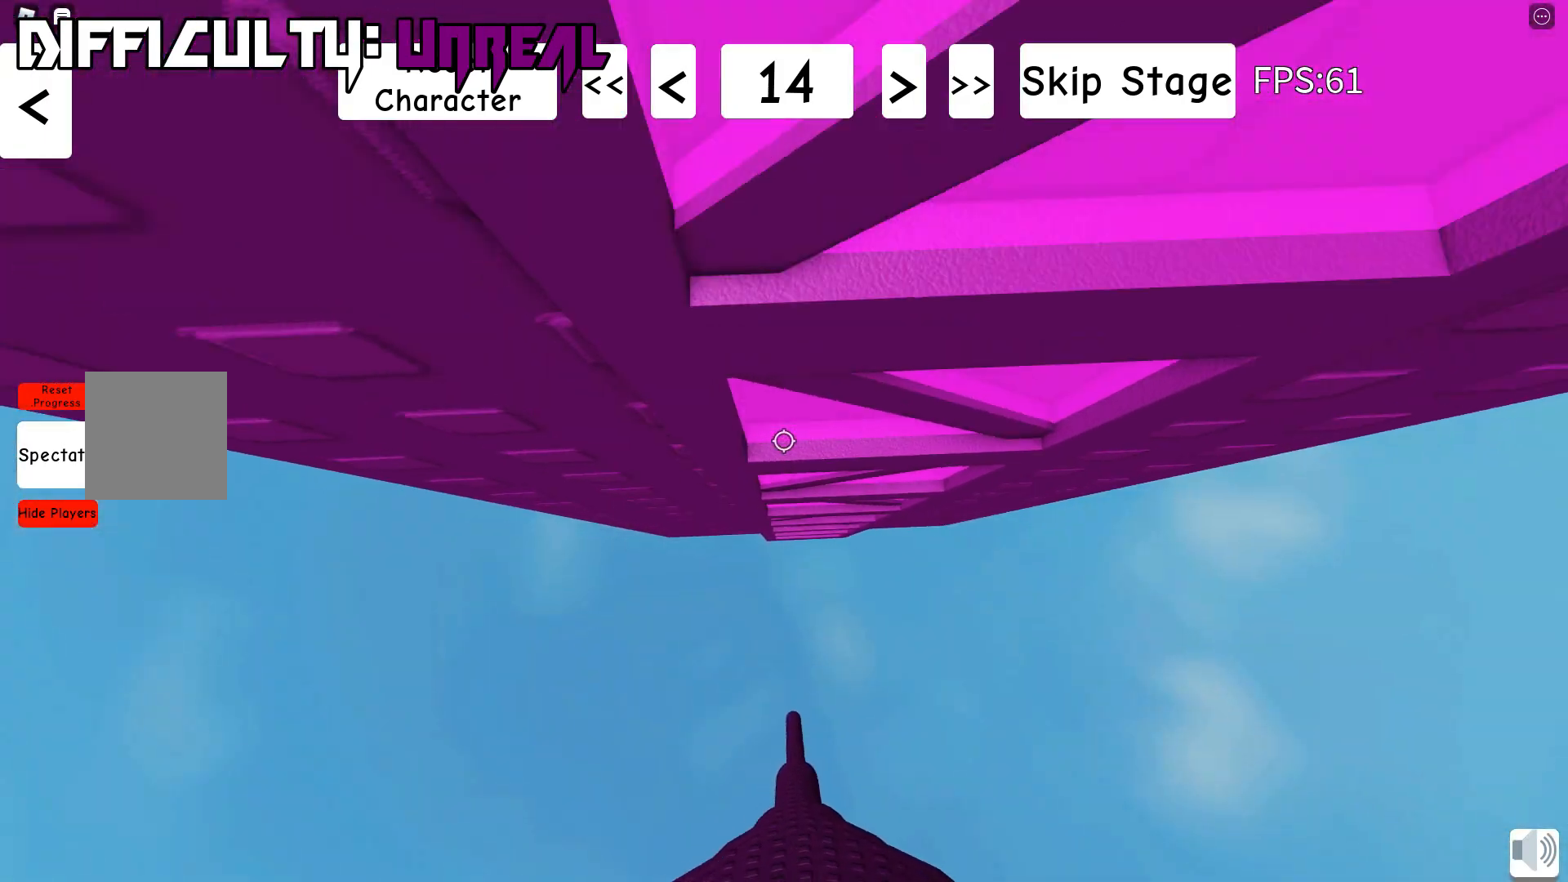
{"keys": ["d", "space", "w"], "events": [[267, "space", "down"]]}
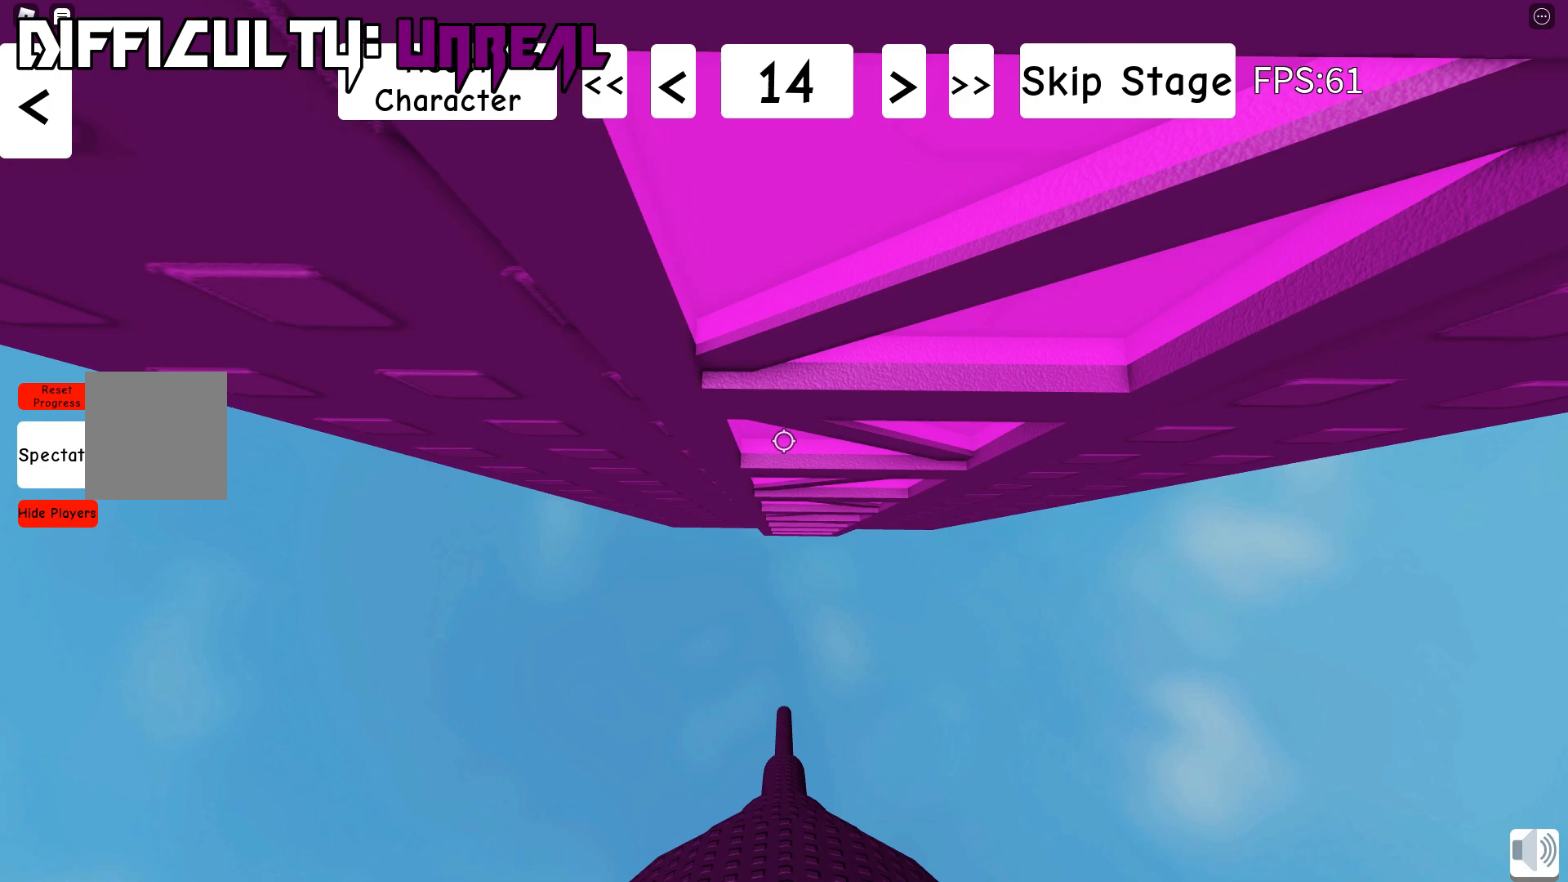
{"keys": ["d", "space", "w"], "events": []}
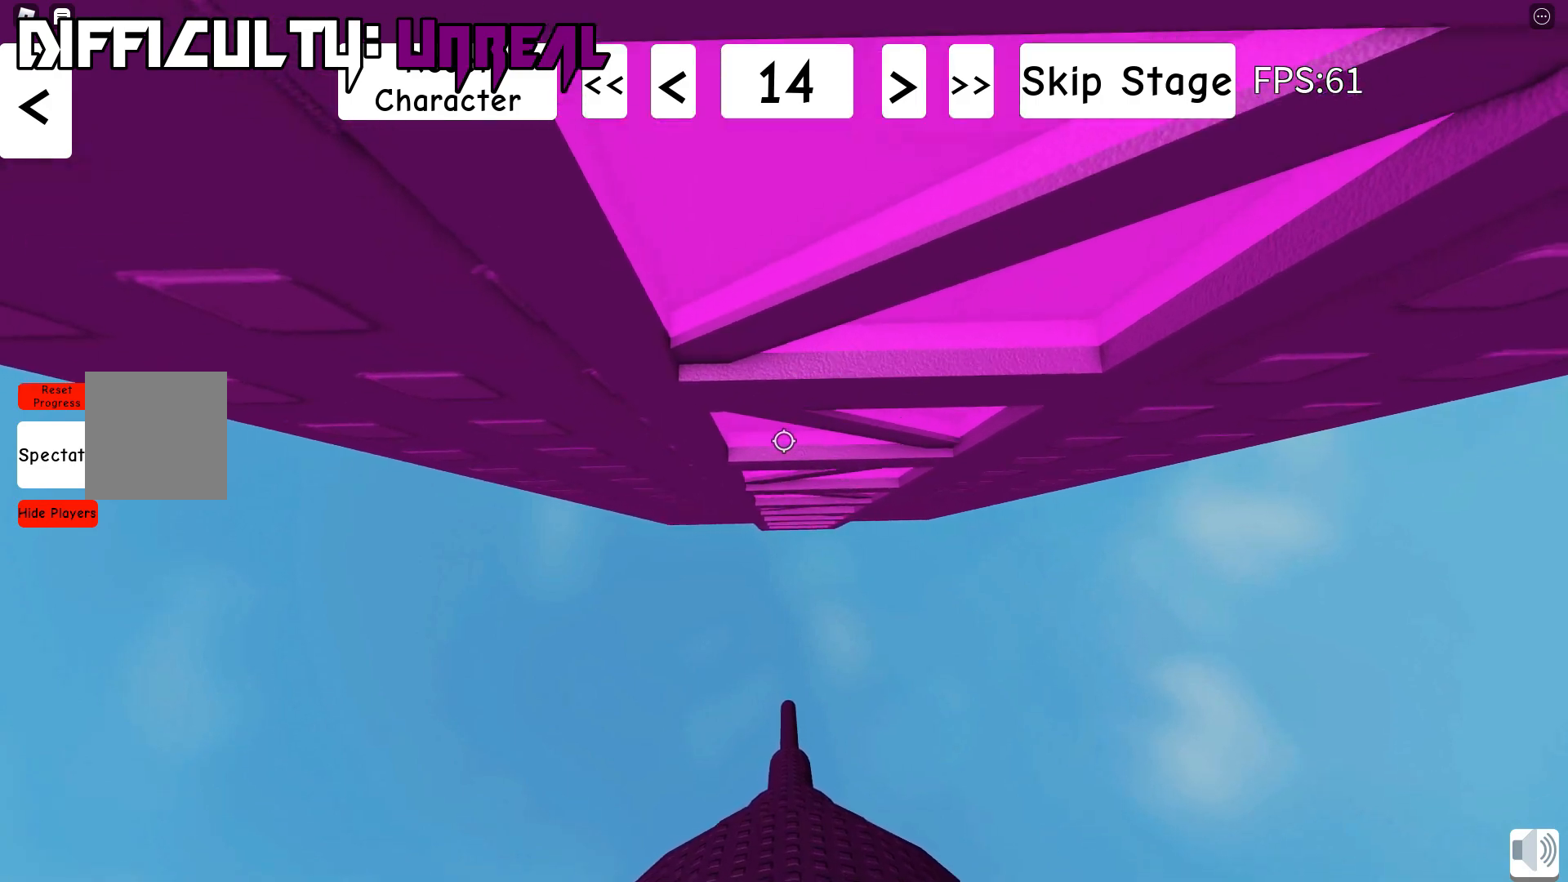
{"keys": ["d", "space", "w"], "events": []}
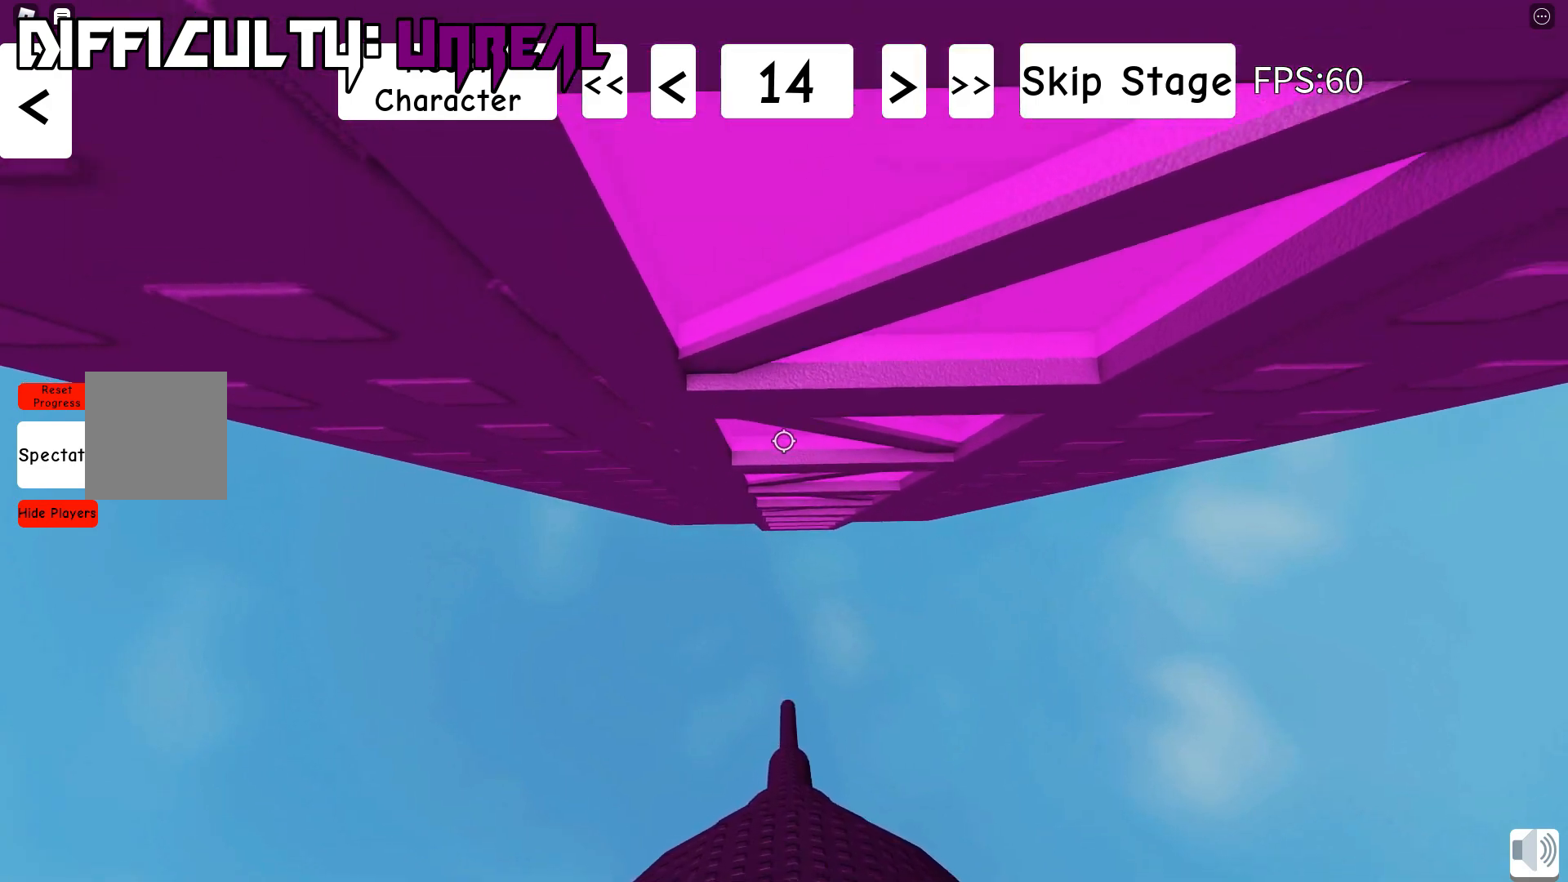
{"keys": ["d", "space", "w"], "events": []}
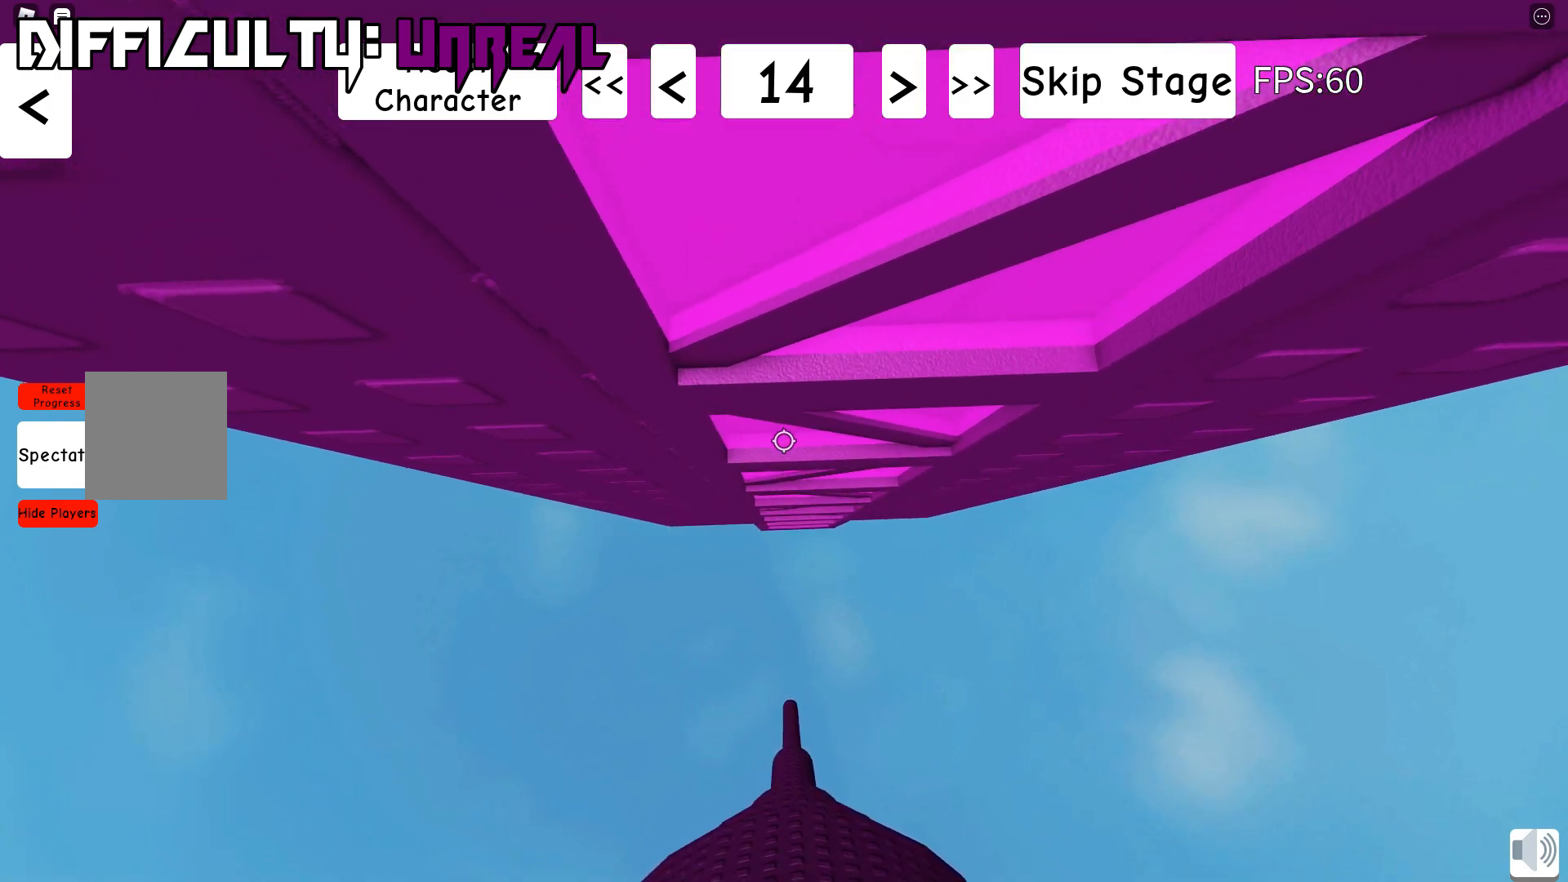
{"keys": ["s", "shift"], "events": [[150, "space", "up"], [167, "w", "up"], [183, "d", "up"], [267, "s", "down"], [400, "shift", "down"]]}
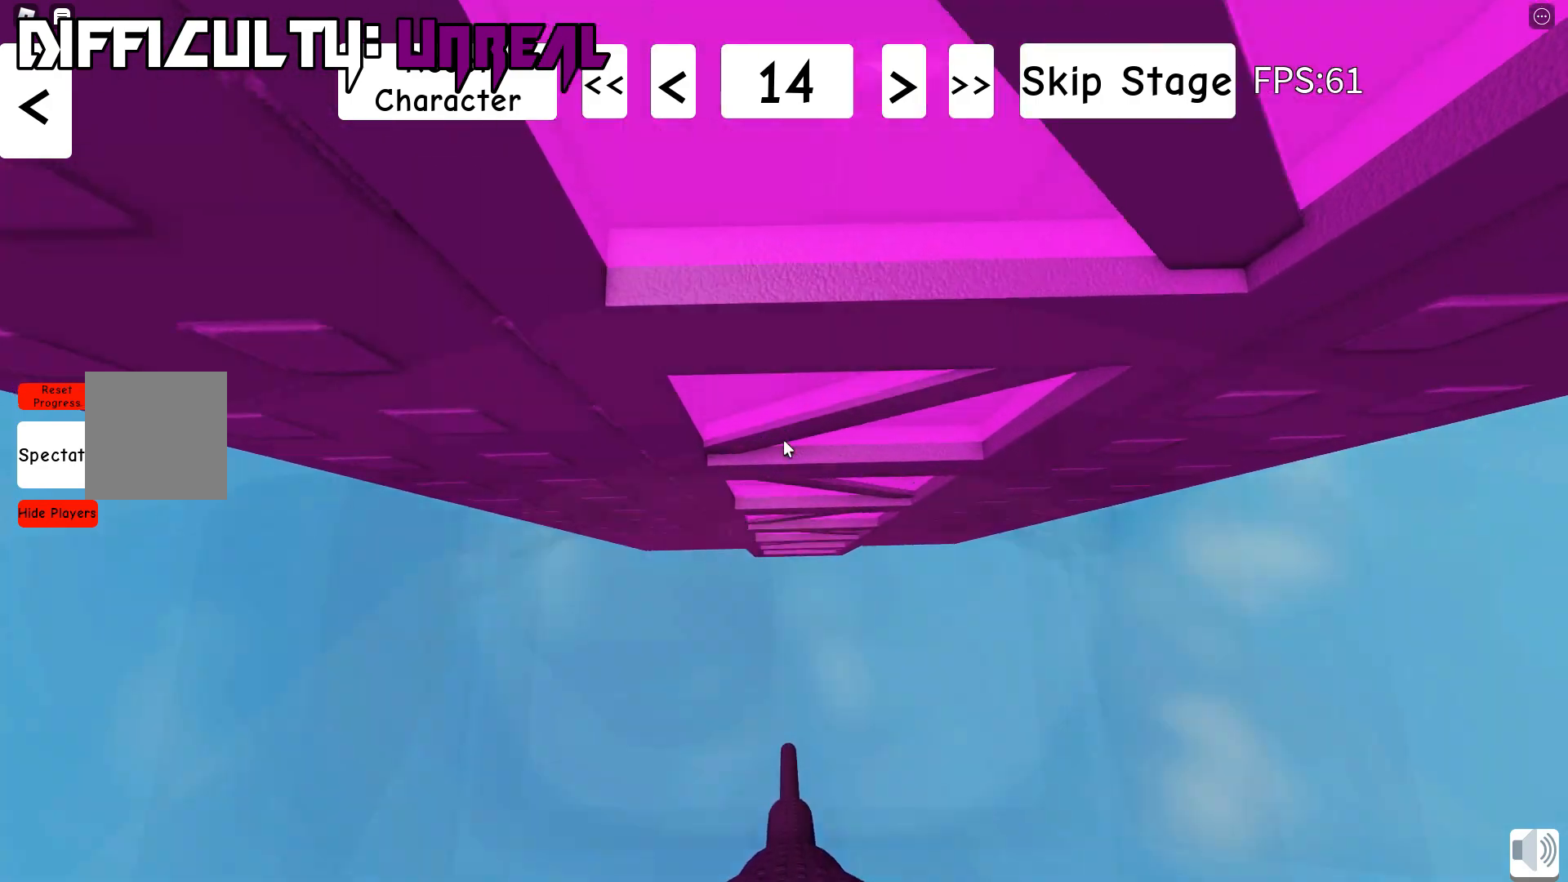
{"keys": ["s"], "events": [[50, "shift", "up"]]}
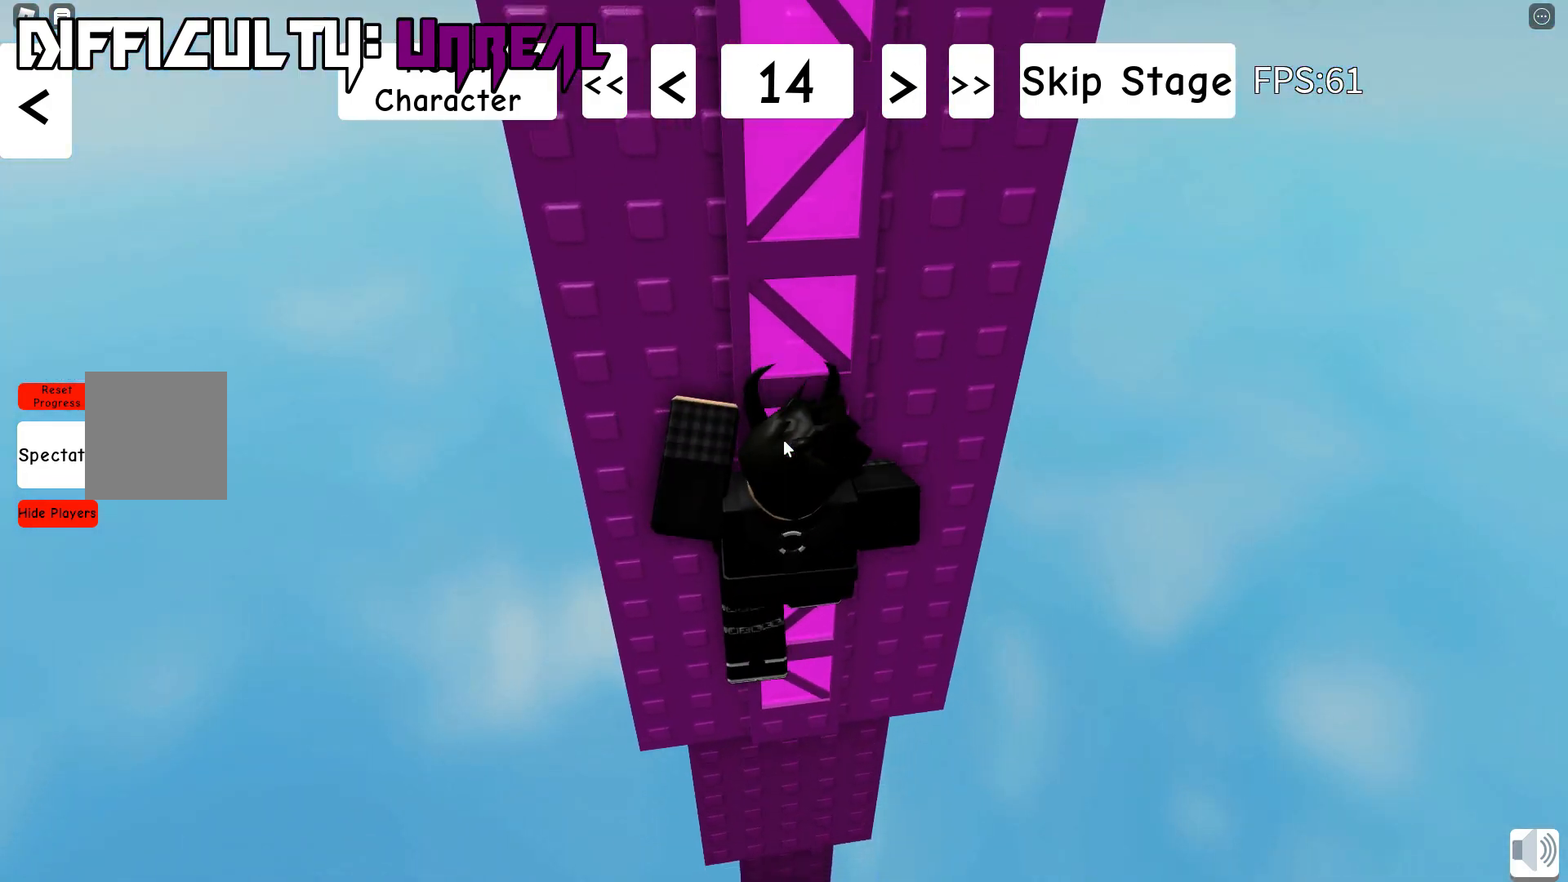
{"keys": [], "events": [[150, "s", "up"], [283, "s", "down"], [417, "s", "up"]]}
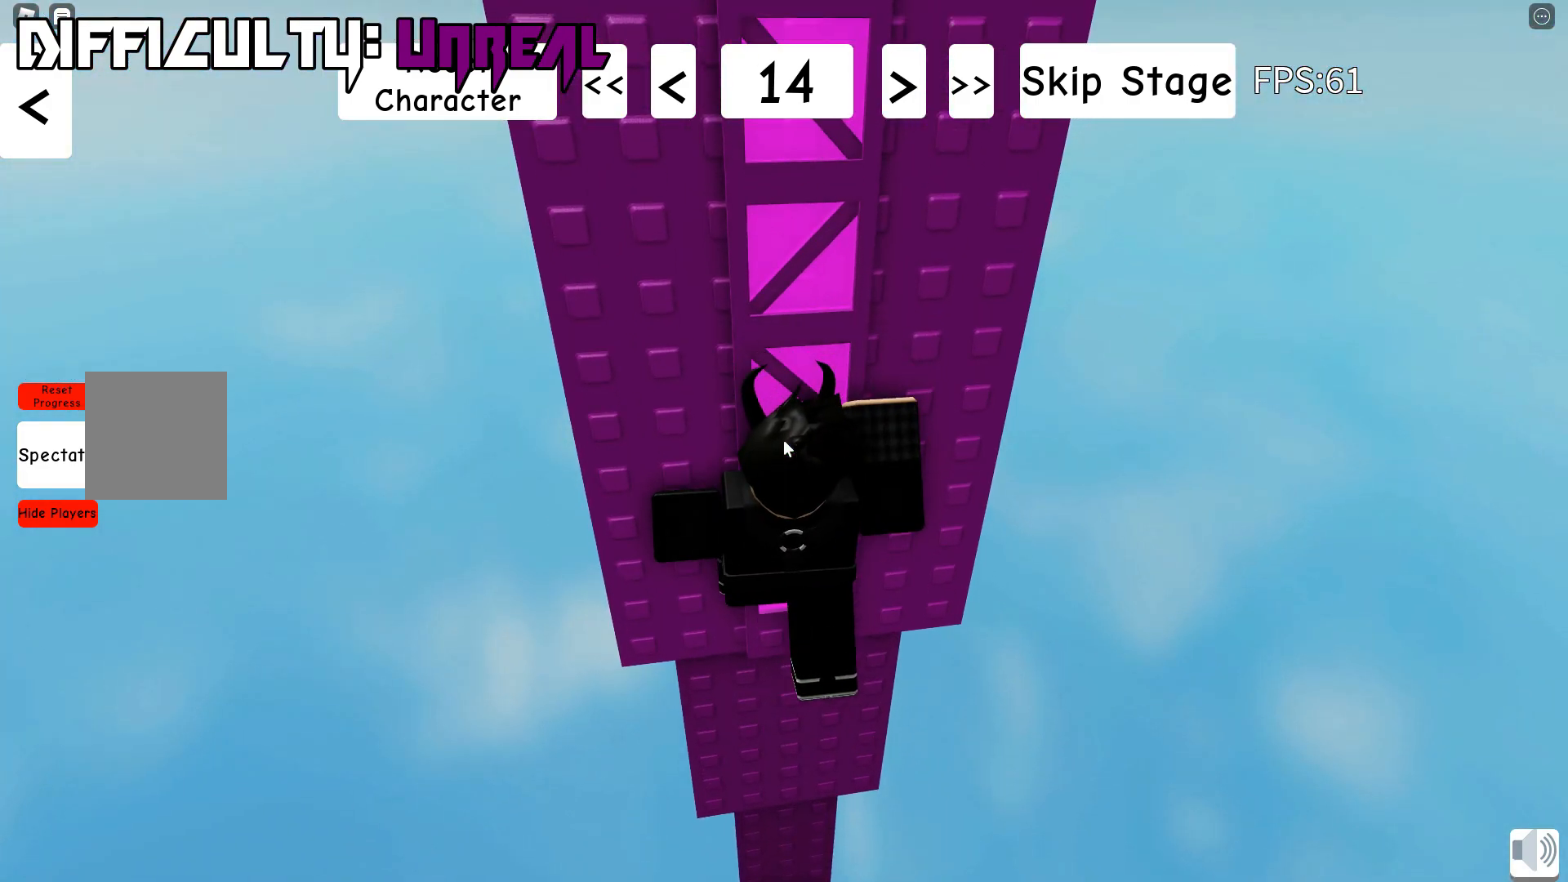
{"keys": ["d", "shift"], "events": [[50, "s", "down"], [117, "s", "up"], [450, "d", "down"], [467, "shift", "down"]]}
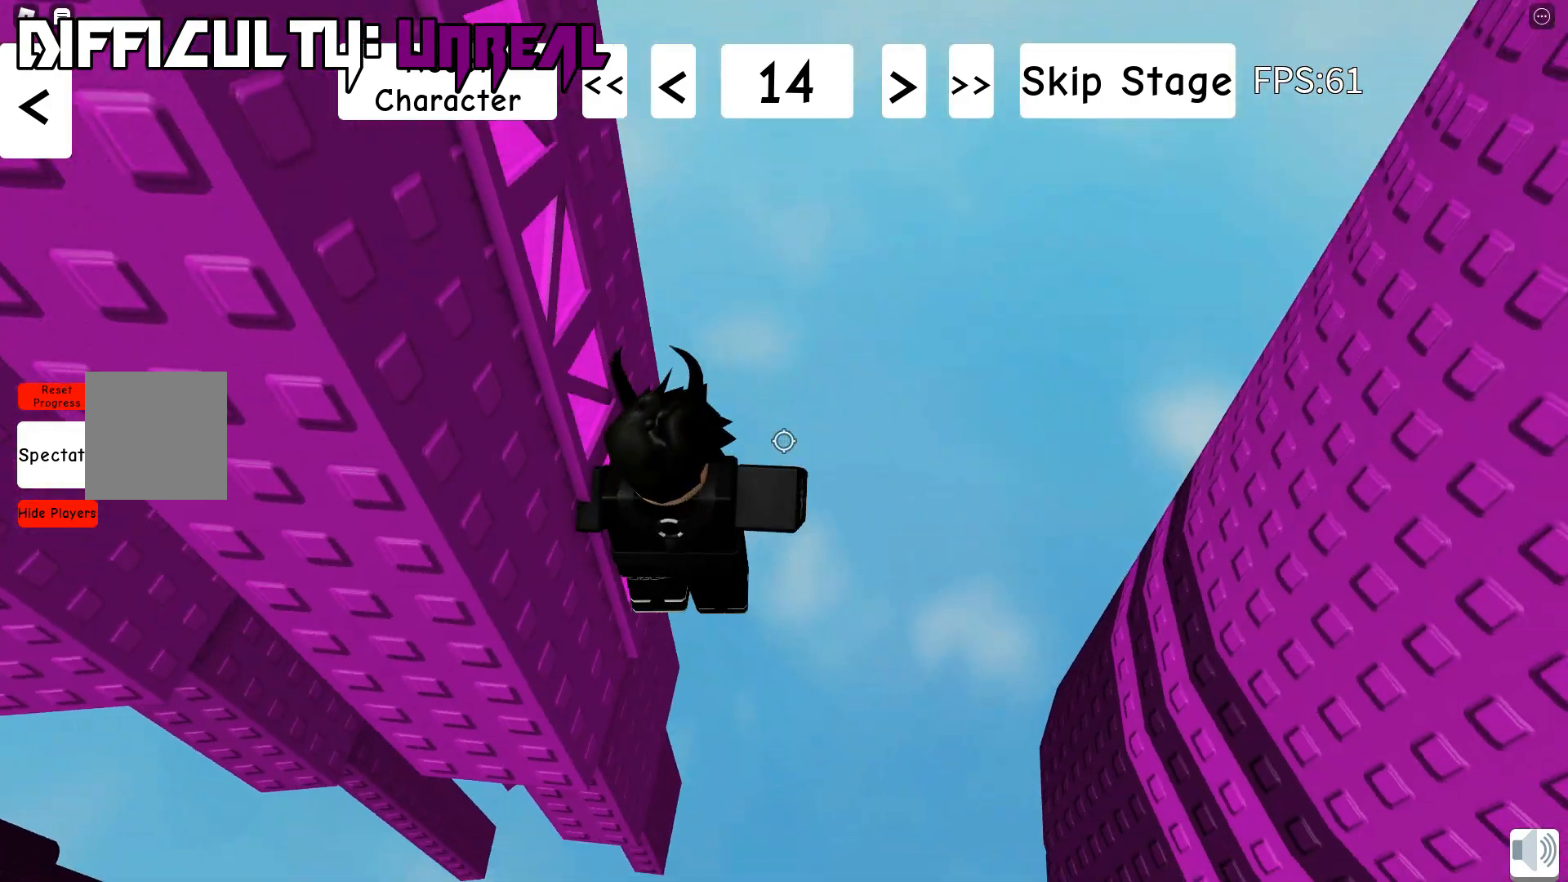
{"keys": ["space", "w"], "events": [[17, "space", "down"], [150, "shift", "up"], [283, "w", "down"], [383, "d", "up"]]}